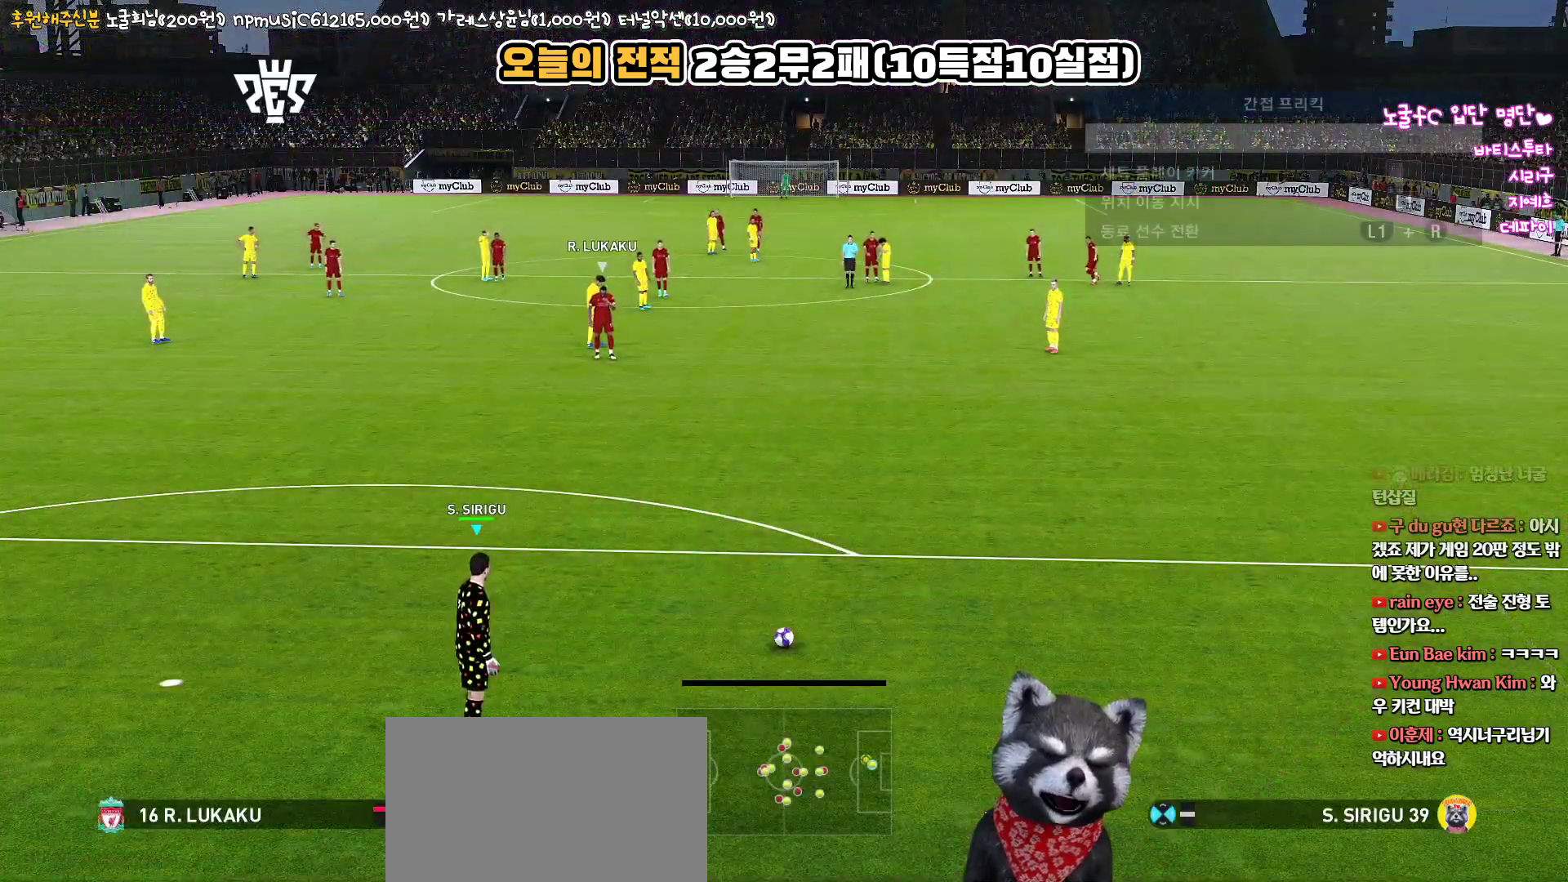
Gameplay with a controller (PlayStation layout); each line is a JSON object with the inputs held at the frame after it. "events" lists button and stick changes between this image and that frame as [ms after this image, input, new state], when the widget could be followed in between.
{"buttons": ["L1"], "left_stick": "center", "right_stick": "center", "events": [[417, "L1", "down"]]}
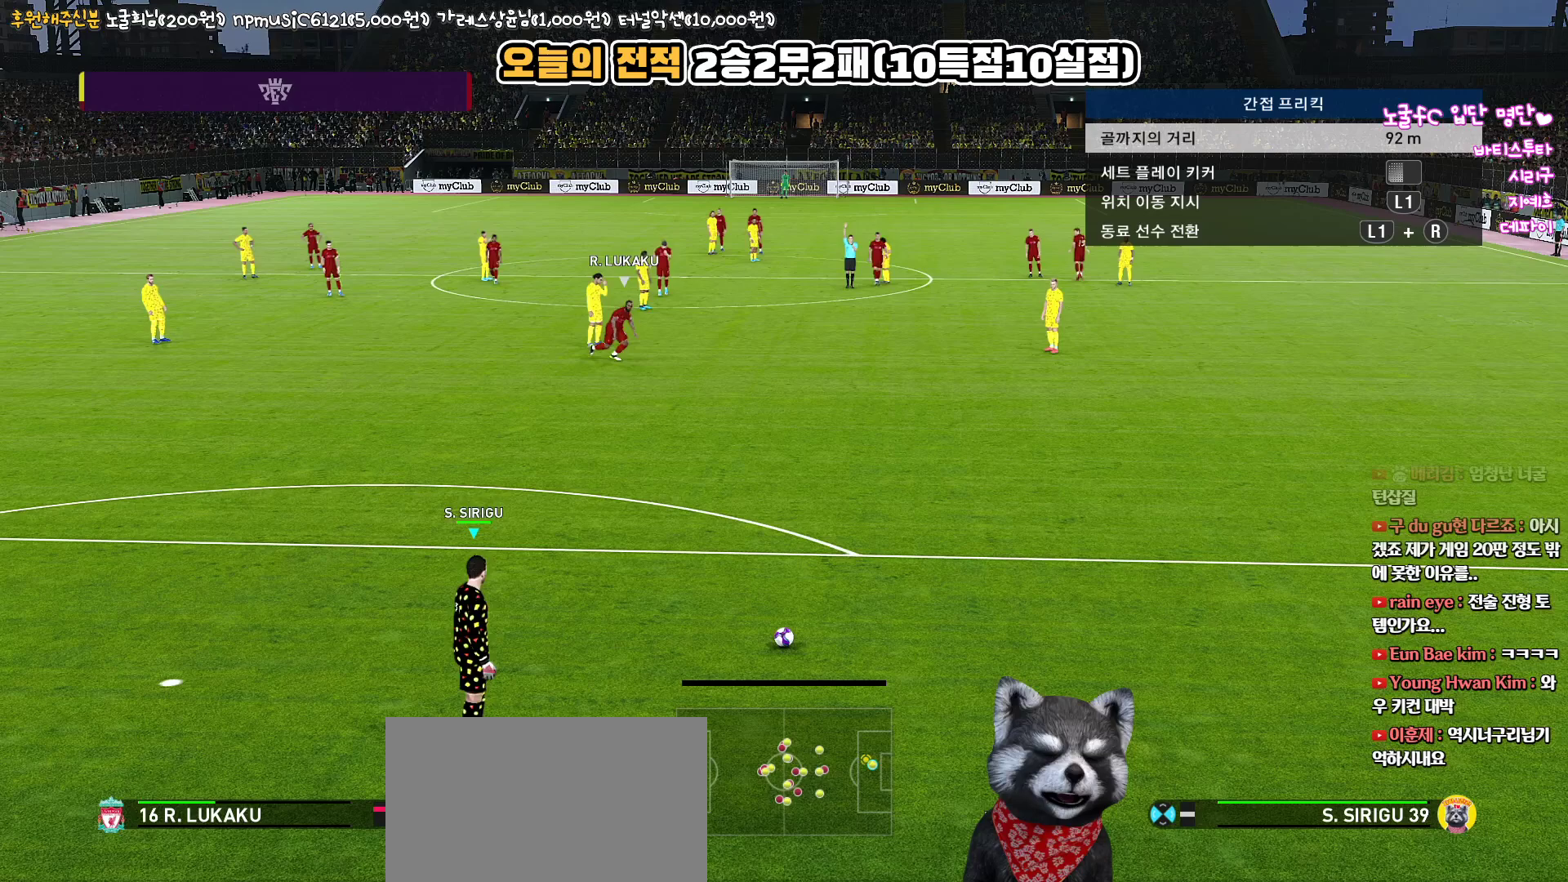
{"buttons": ["R1"], "left_stick": "down", "right_stick": "center", "events": [[33, "right_stick", "up-right"], [83, "right_stick", "center"], [350, "L1", "up"], [400, "left_stick", "down"], [450, "R1", "down"]]}
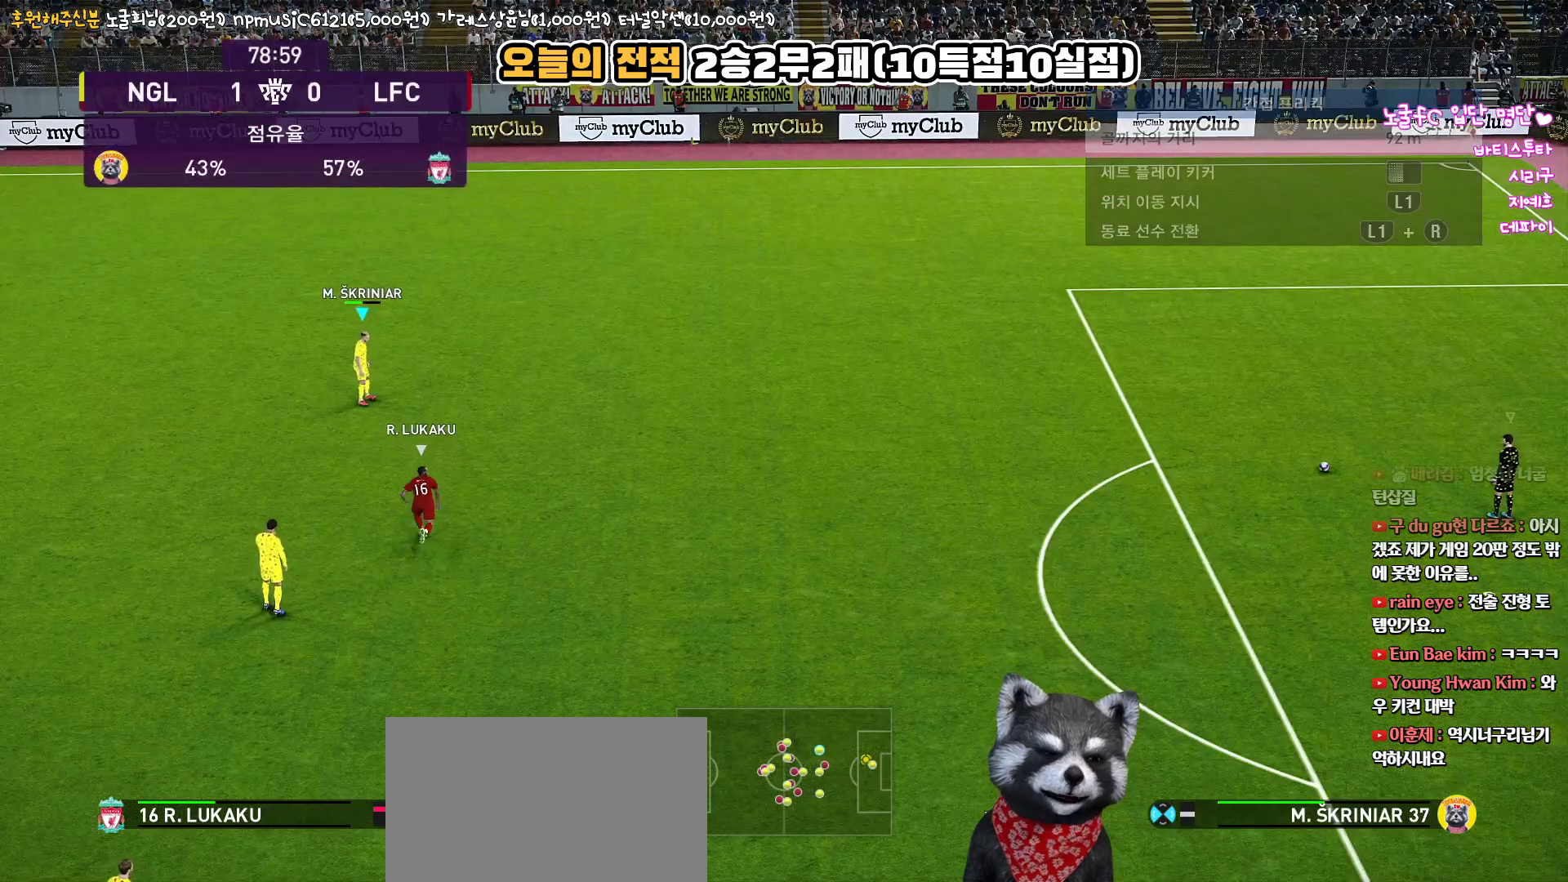
{"buttons": ["R1"], "left_stick": "right", "right_stick": "center", "events": [[17, "left_stick", "down-right"], [233, "left_stick", "right"]]}
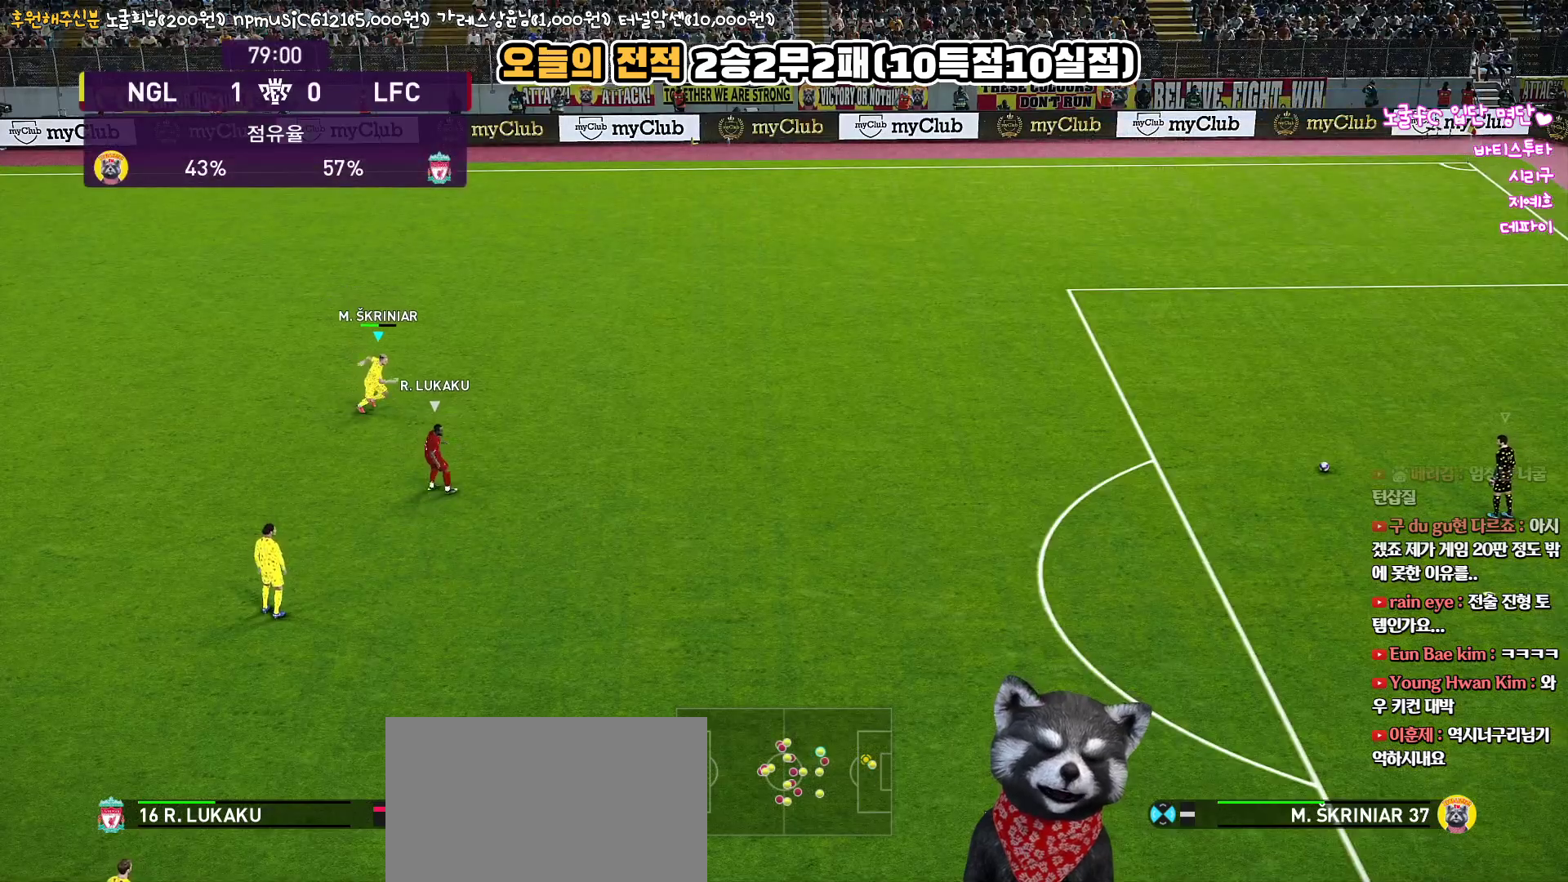
{"buttons": ["R1"], "left_stick": "right", "right_stick": "center", "events": []}
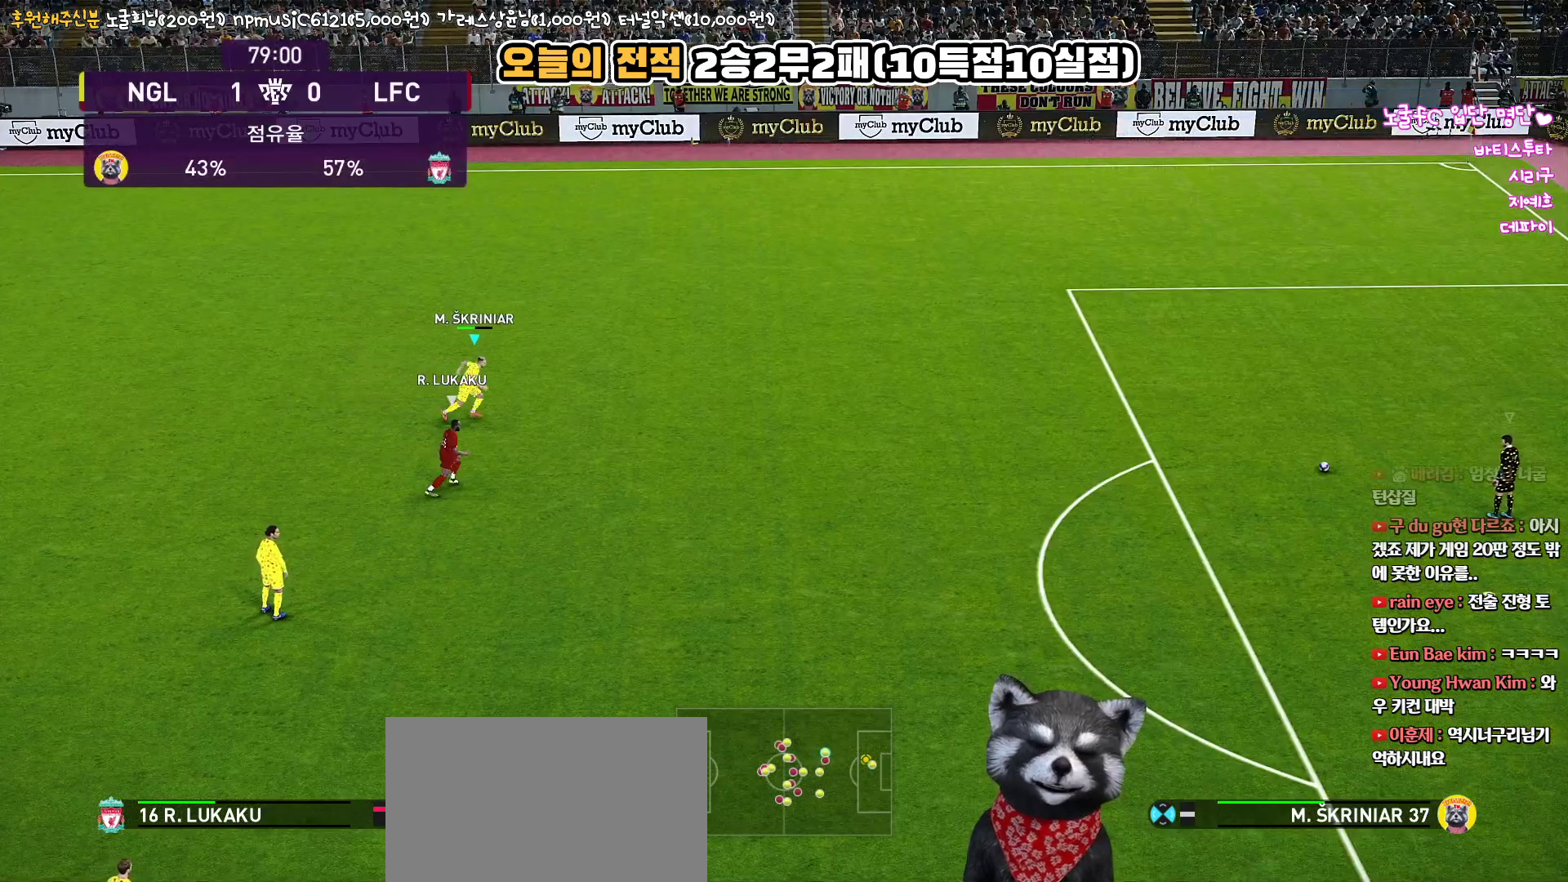
{"buttons": ["R1"], "left_stick": "right", "right_stick": "center", "events": [[50, "CROSS", "down"], [233, "CROSS", "up"]]}
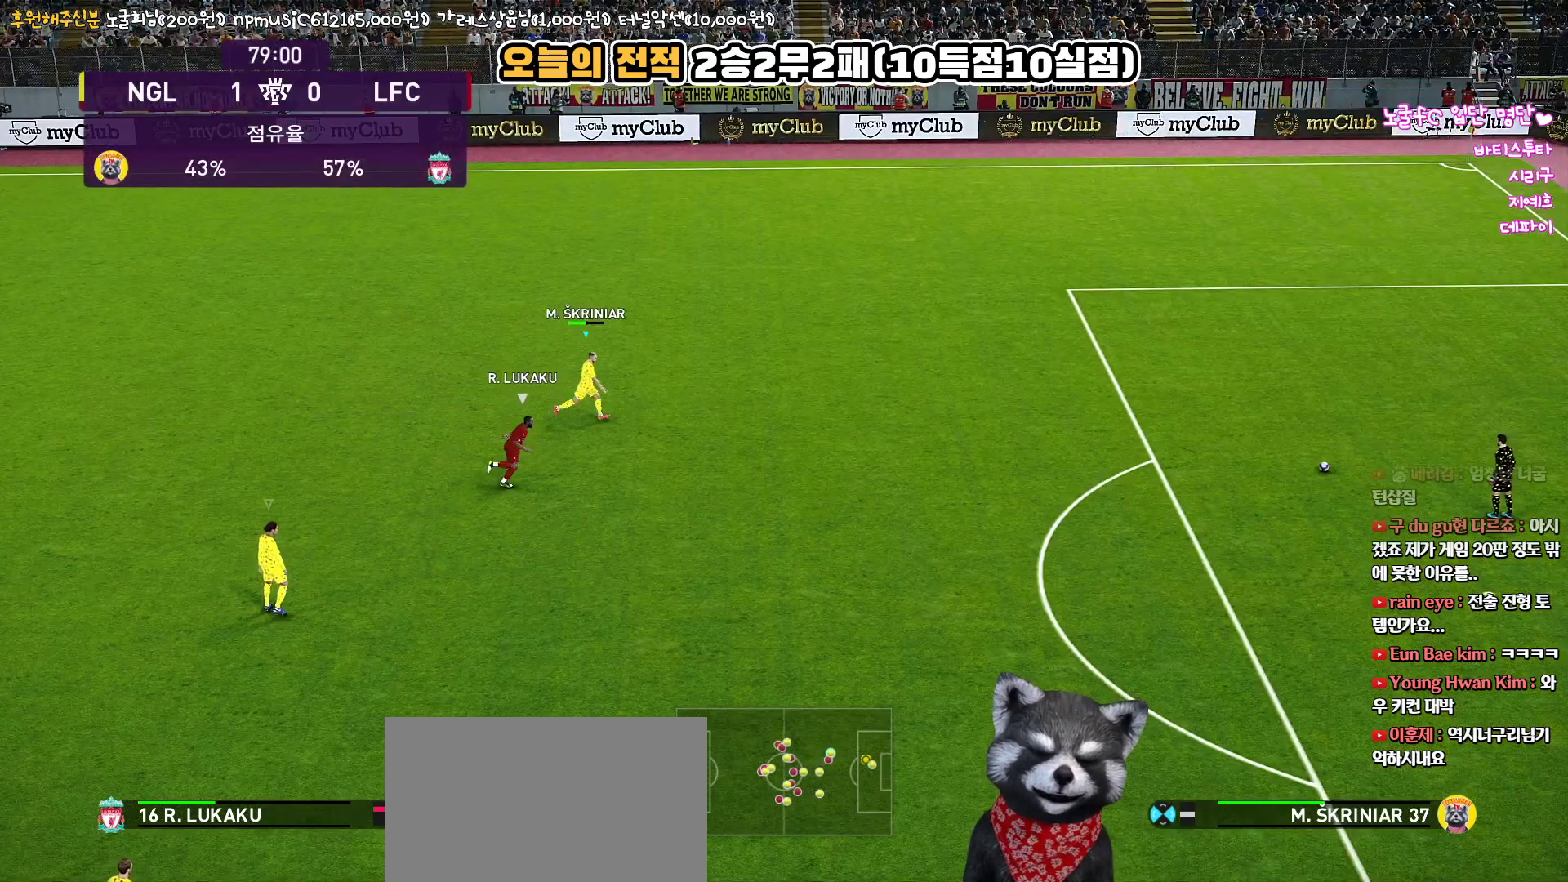
{"buttons": ["R1"], "left_stick": "up-right", "right_stick": "center", "events": [[17, "left_stick", "up-right"]]}
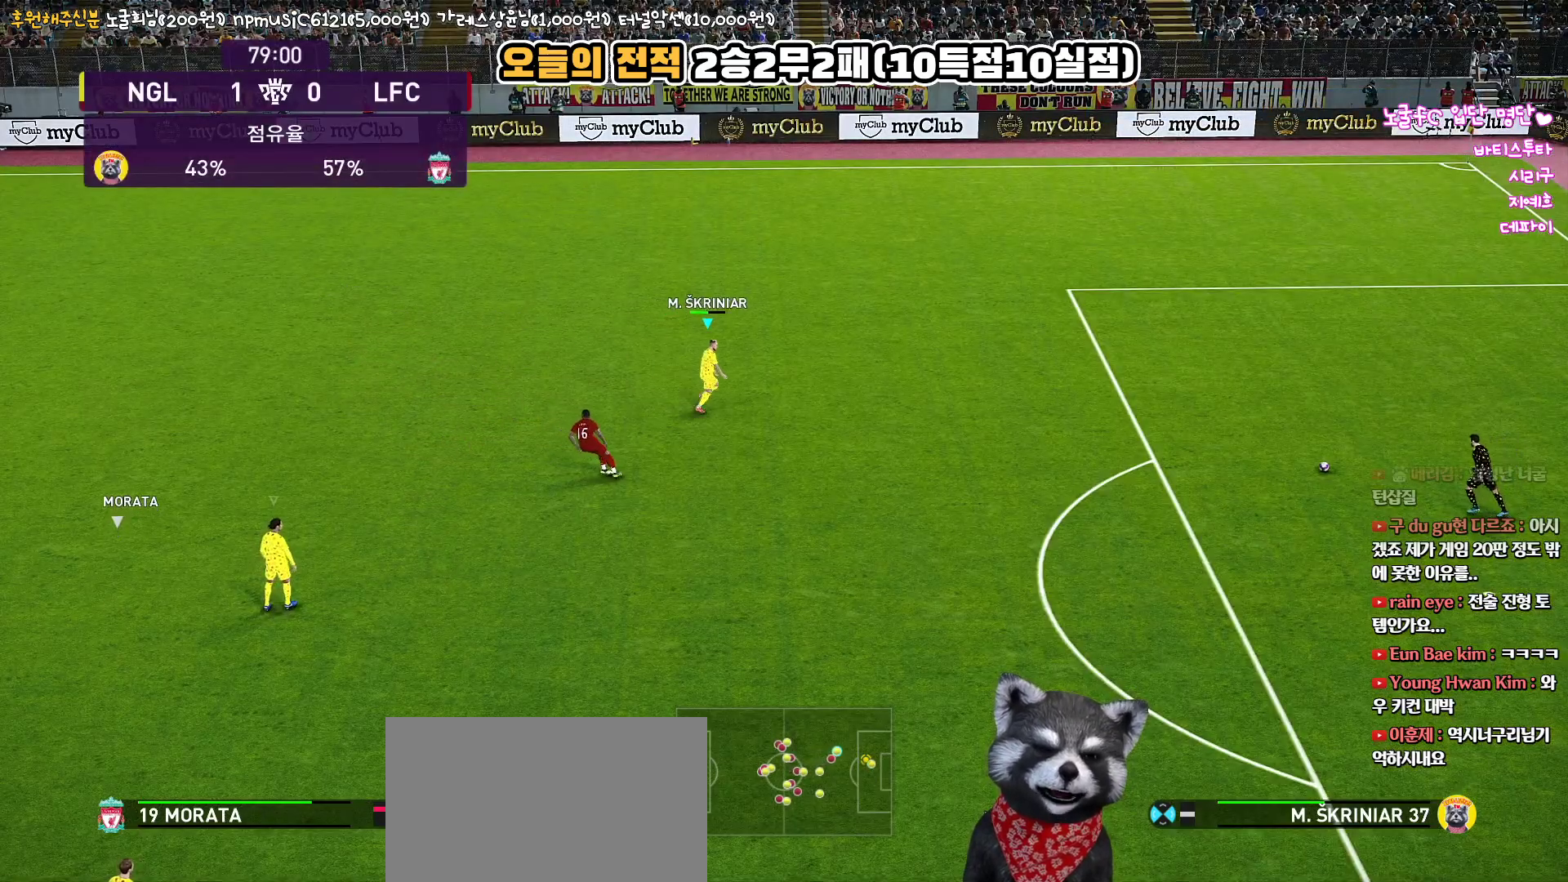
{"buttons": [], "left_stick": "up-right", "right_stick": "center", "events": [[317, "R1", "up"]]}
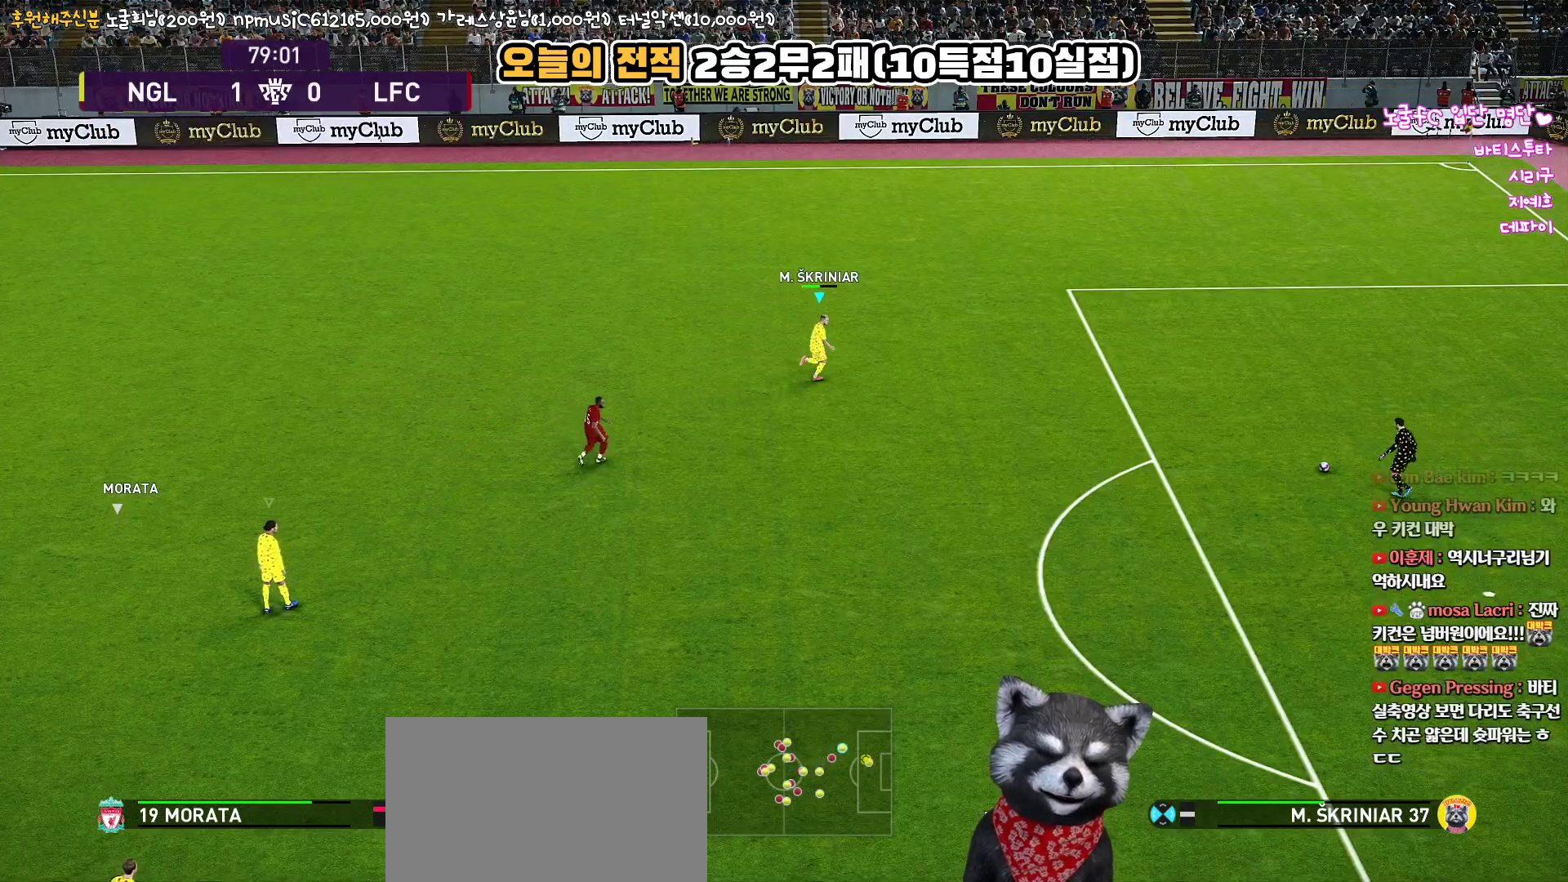
{"buttons": [], "left_stick": "down-right", "right_stick": "center", "events": [[317, "left_stick", "right"], [450, "left_stick", "down-right"]]}
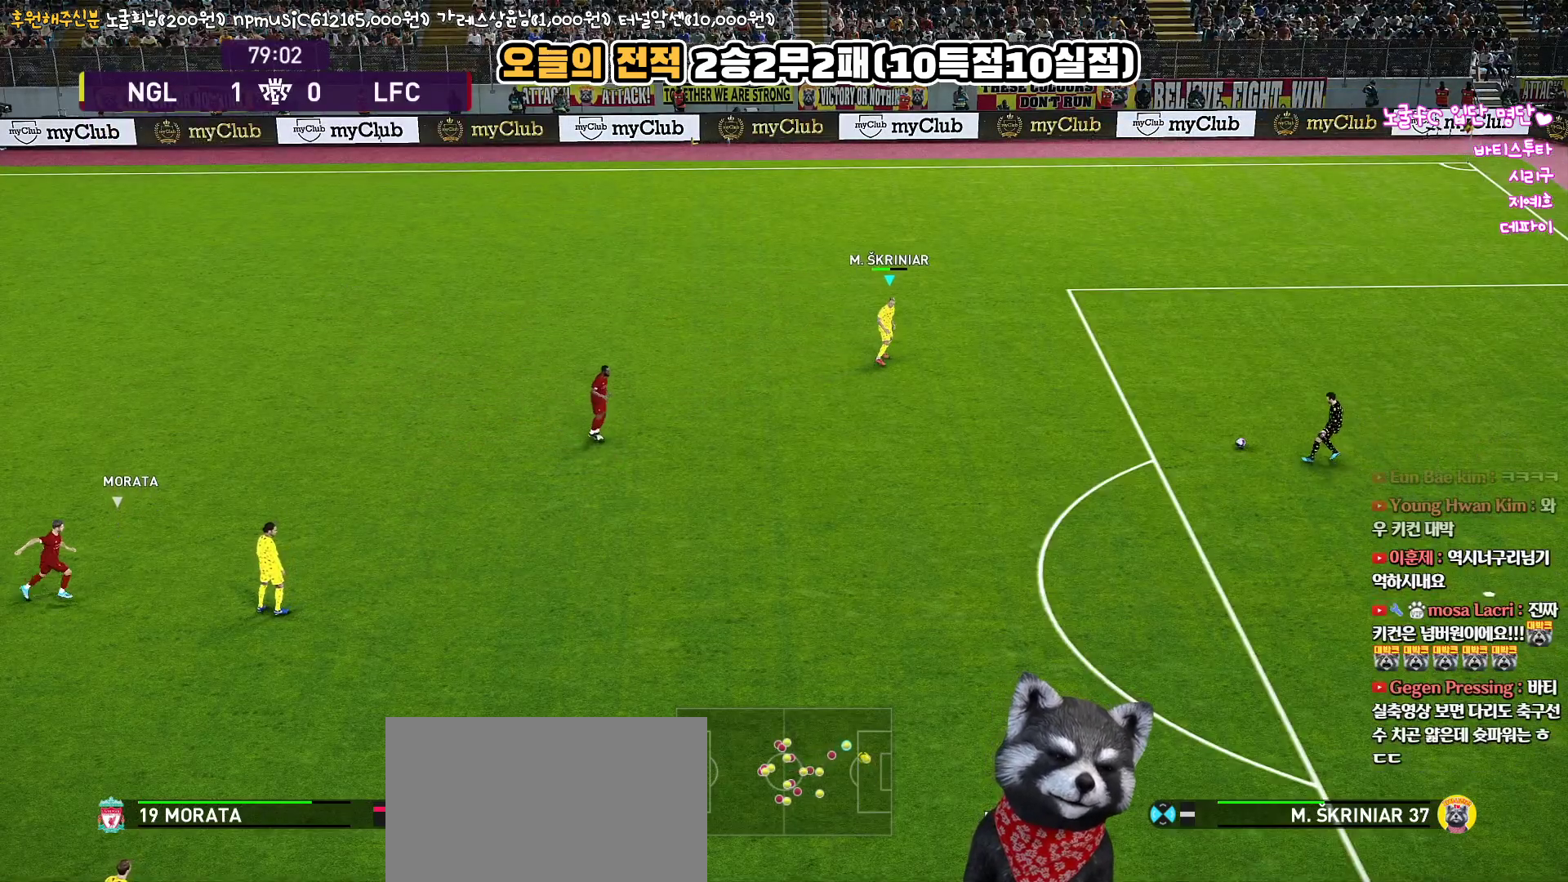
{"buttons": ["L3"], "left_stick": "down-right", "right_stick": "center", "events": [[67, "L3", "down"], [133, "CROSS", "down"], [250, "CROSS", "up"]]}
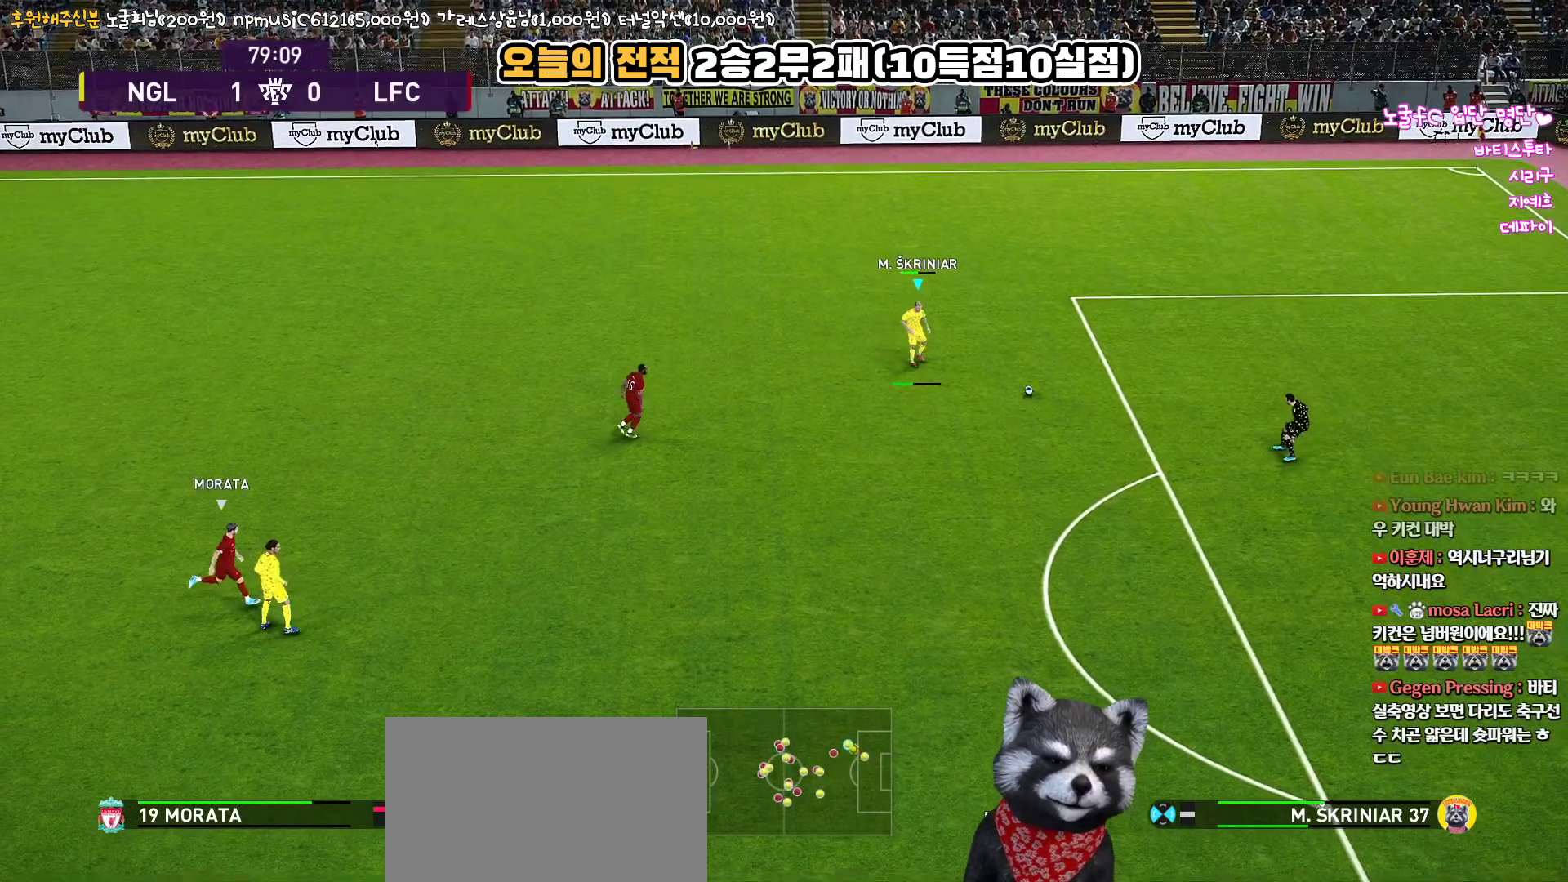
{"buttons": [], "left_stick": "center", "right_stick": "center", "events": [[117, "L3", "up"], [400, "left_stick", "center"]]}
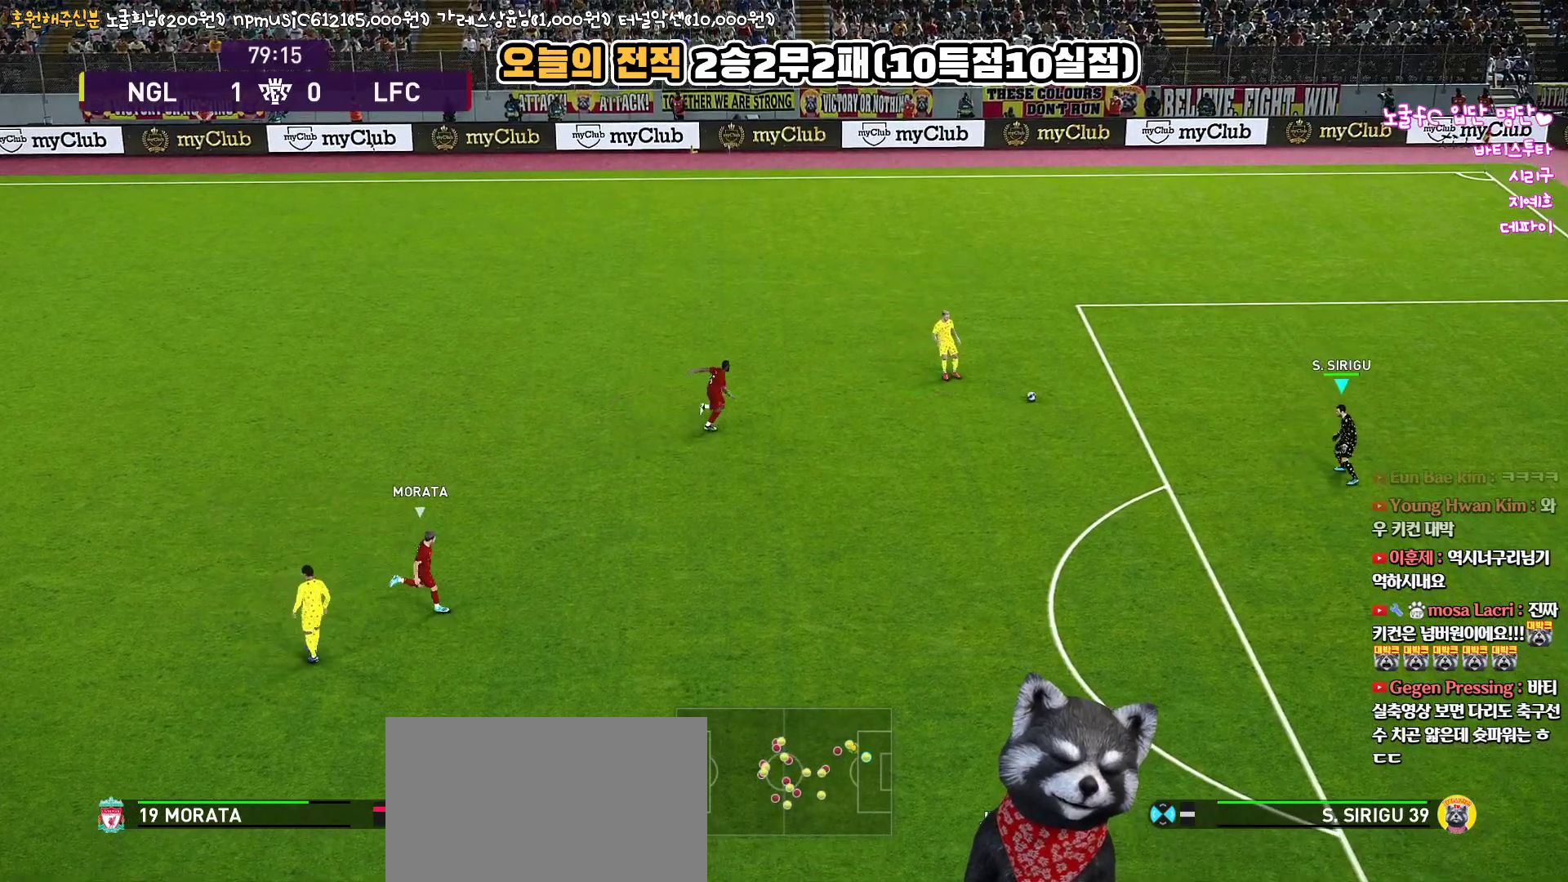
{"buttons": [], "left_stick": "down", "right_stick": "center", "events": [[50, "left_stick", "down-left"], [483, "left_stick", "down"]]}
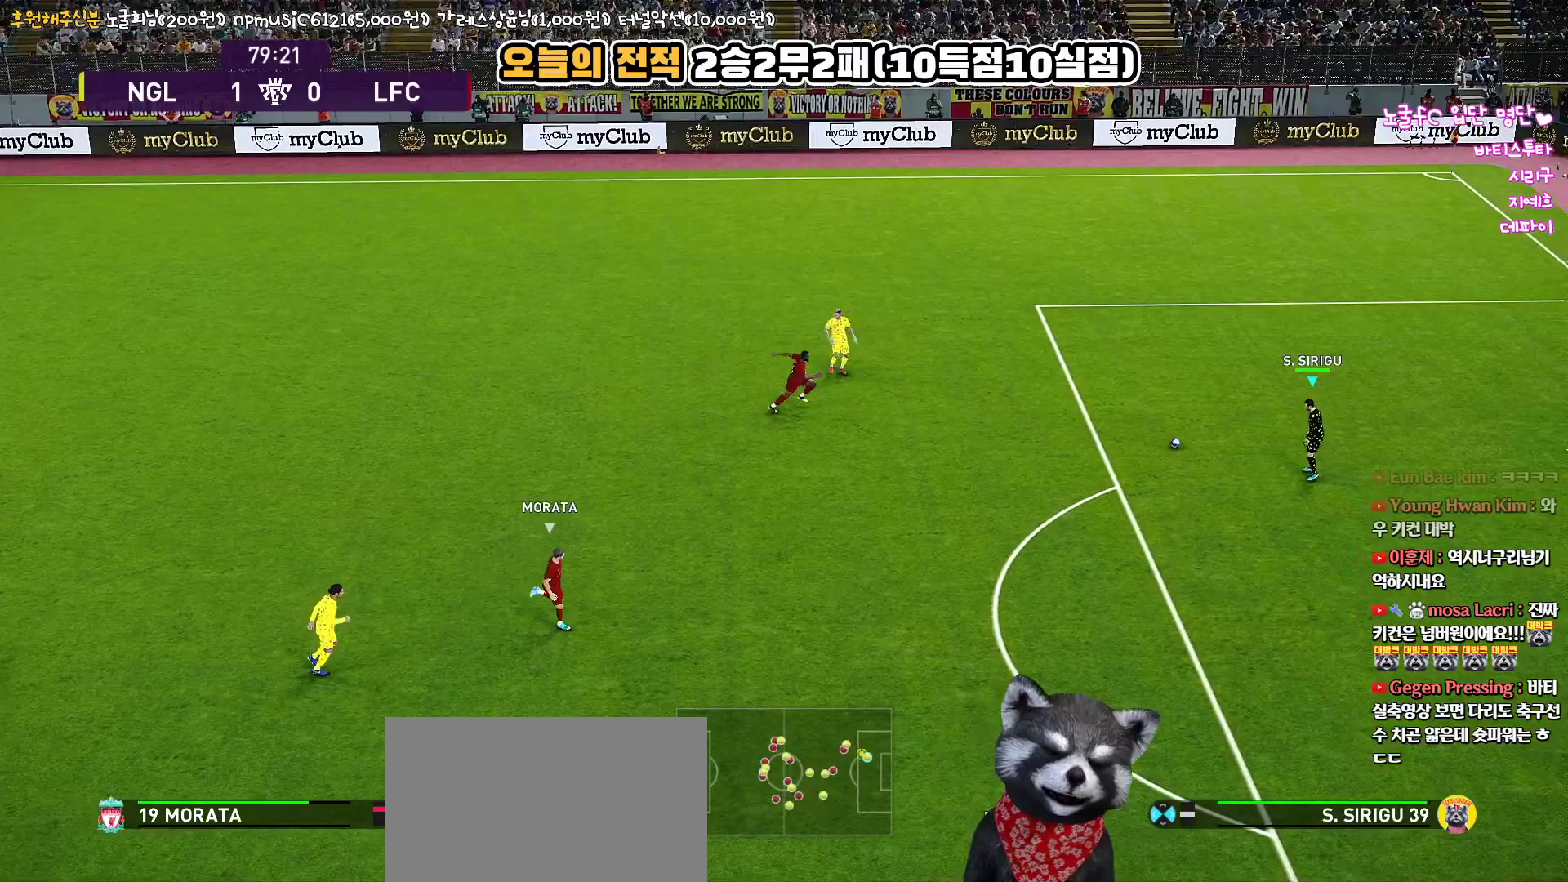
{"buttons": [], "left_stick": "down-left", "right_stick": "center", "events": [[483, "left_stick", "down-left"]]}
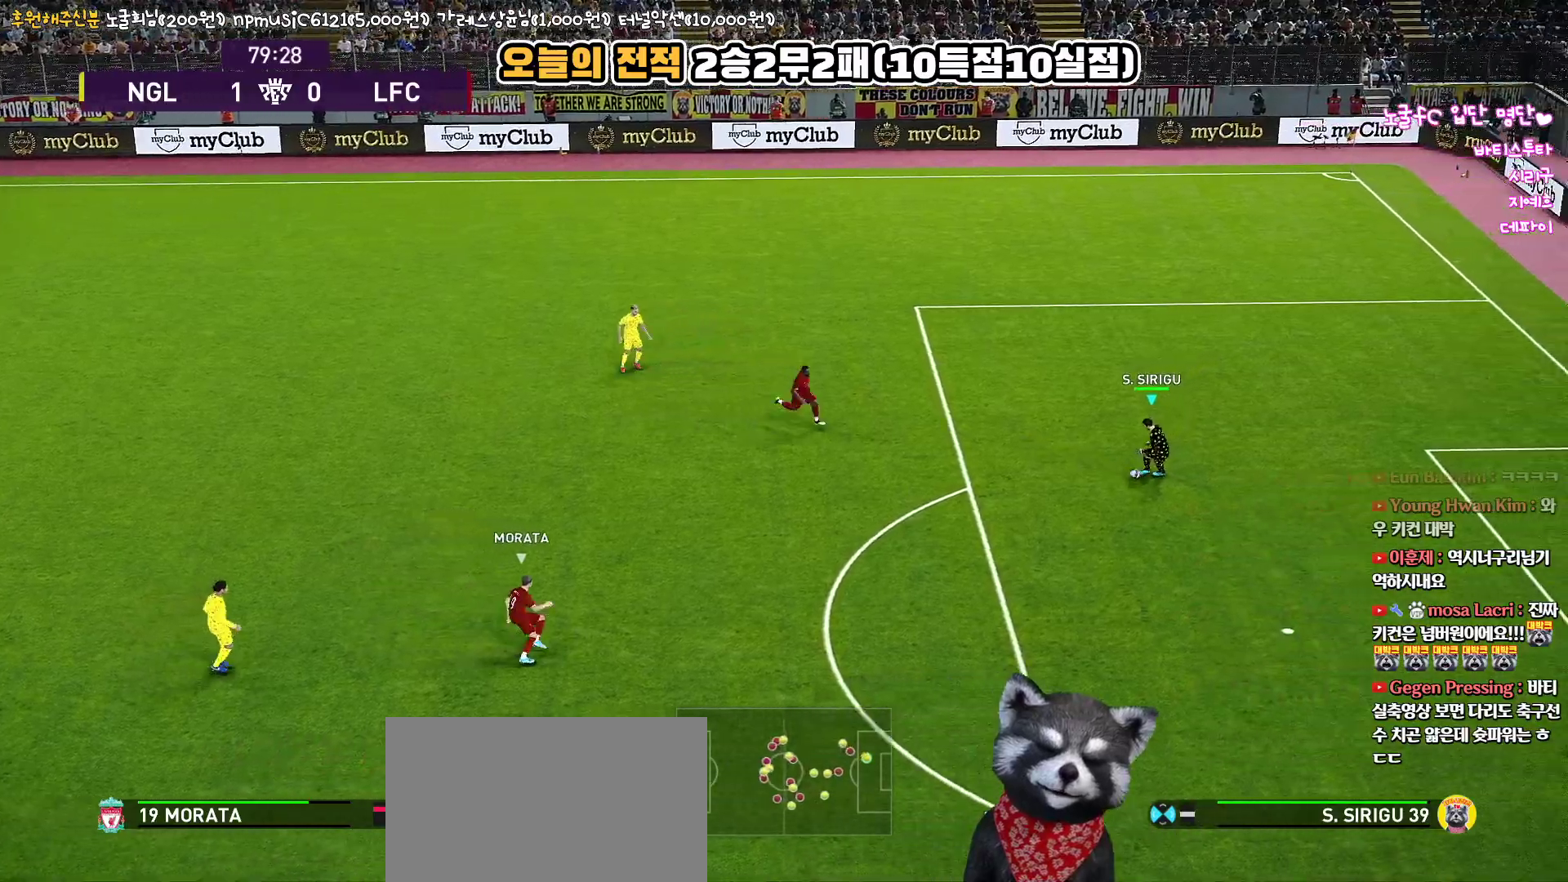
{"buttons": ["L3"], "left_stick": "down-left", "right_stick": "center", "events": [[100, "CROSS", "down"], [133, "L3", "down"], [250, "left_stick", "left"], [350, "left_stick", "down-left"], [400, "CROSS", "up"]]}
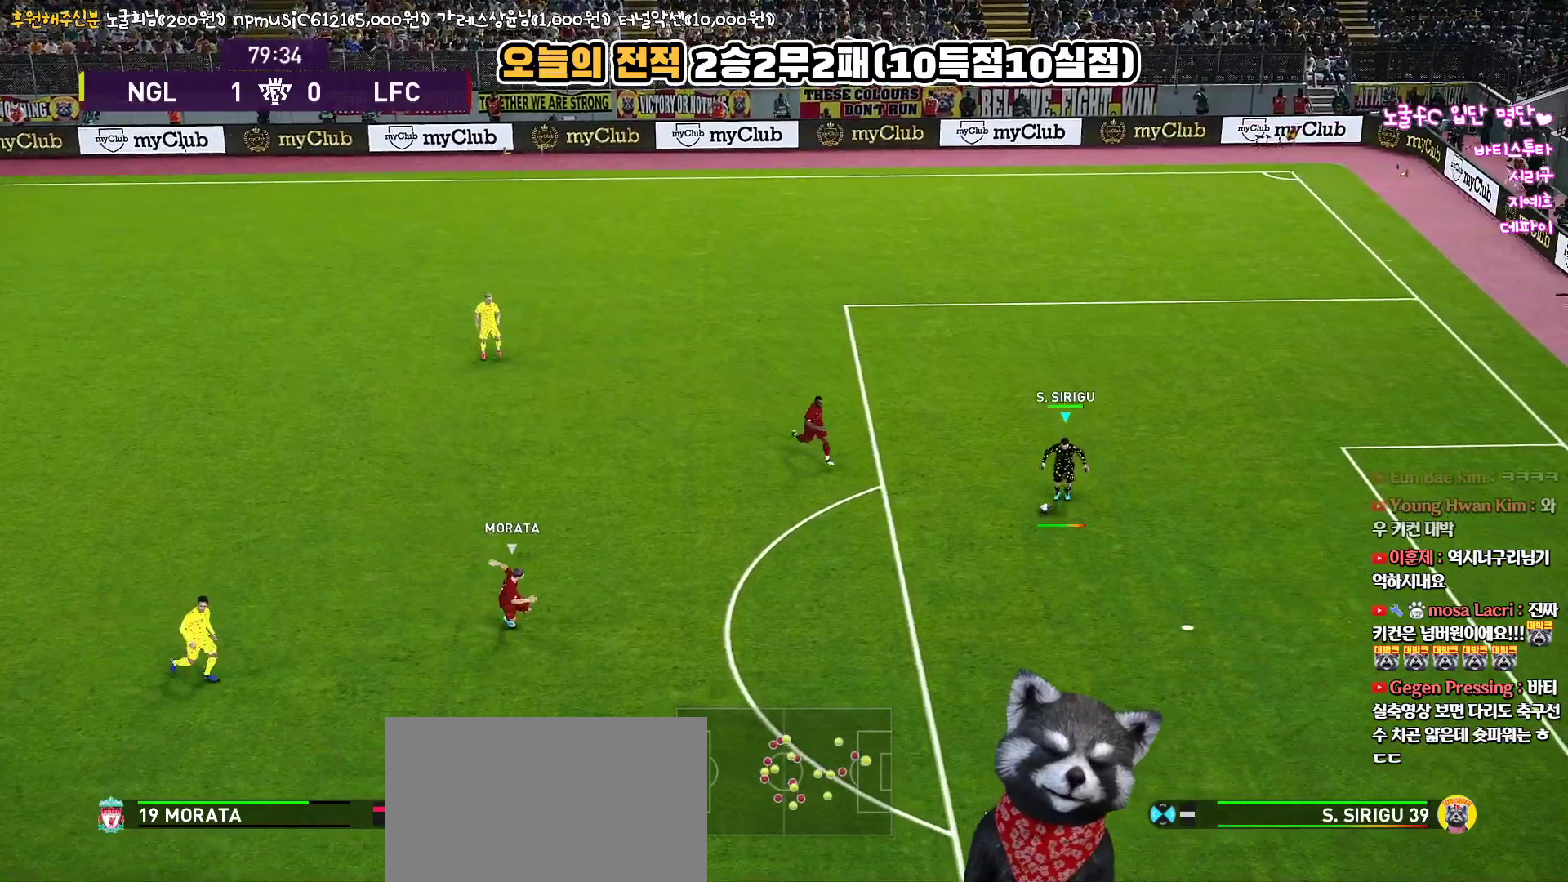
{"buttons": ["L3"], "left_stick": "down-left", "right_stick": "center", "events": []}
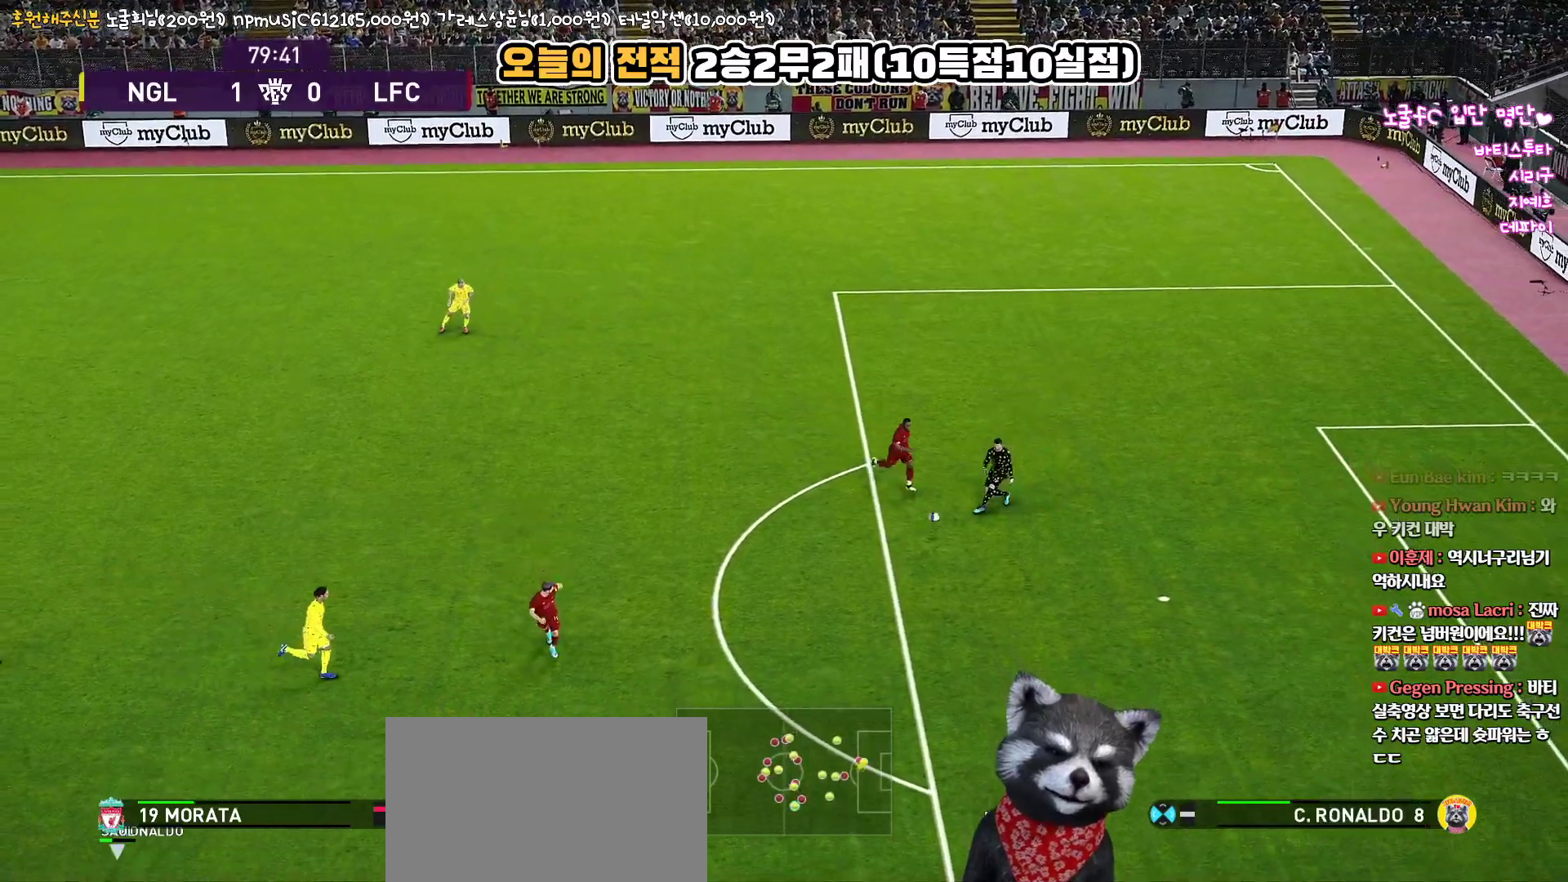
{"buttons": [], "left_stick": "center", "right_stick": "center", "events": [[283, "L3", "up"], [317, "left_stick", "left"], [450, "left_stick", "center"]]}
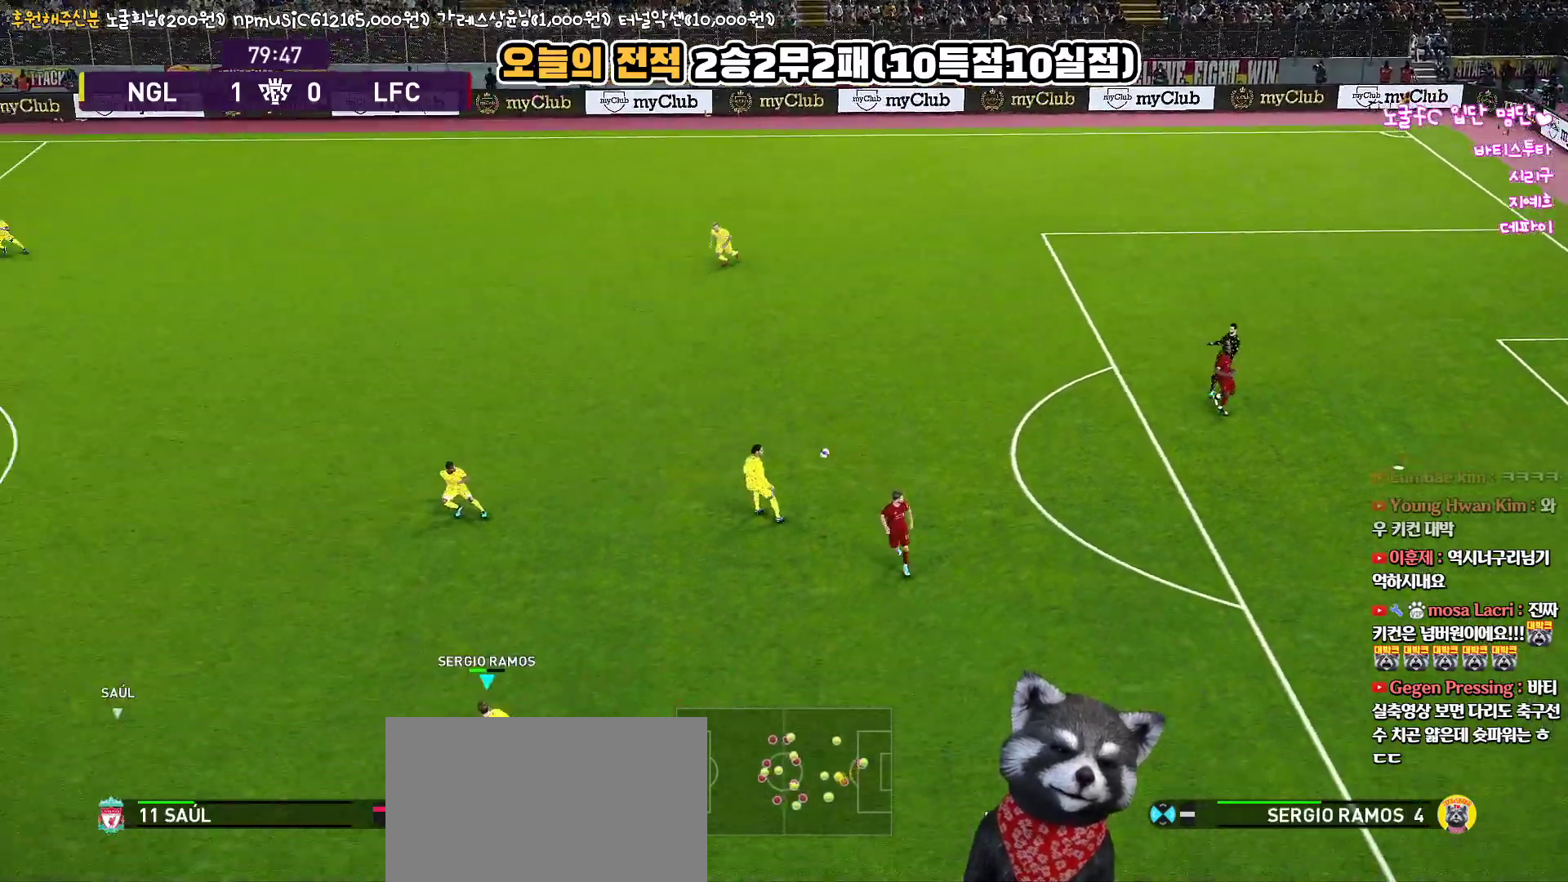
{"buttons": [], "left_stick": "up-right", "right_stick": "center", "events": [[67, "left_stick", "up-right"]]}
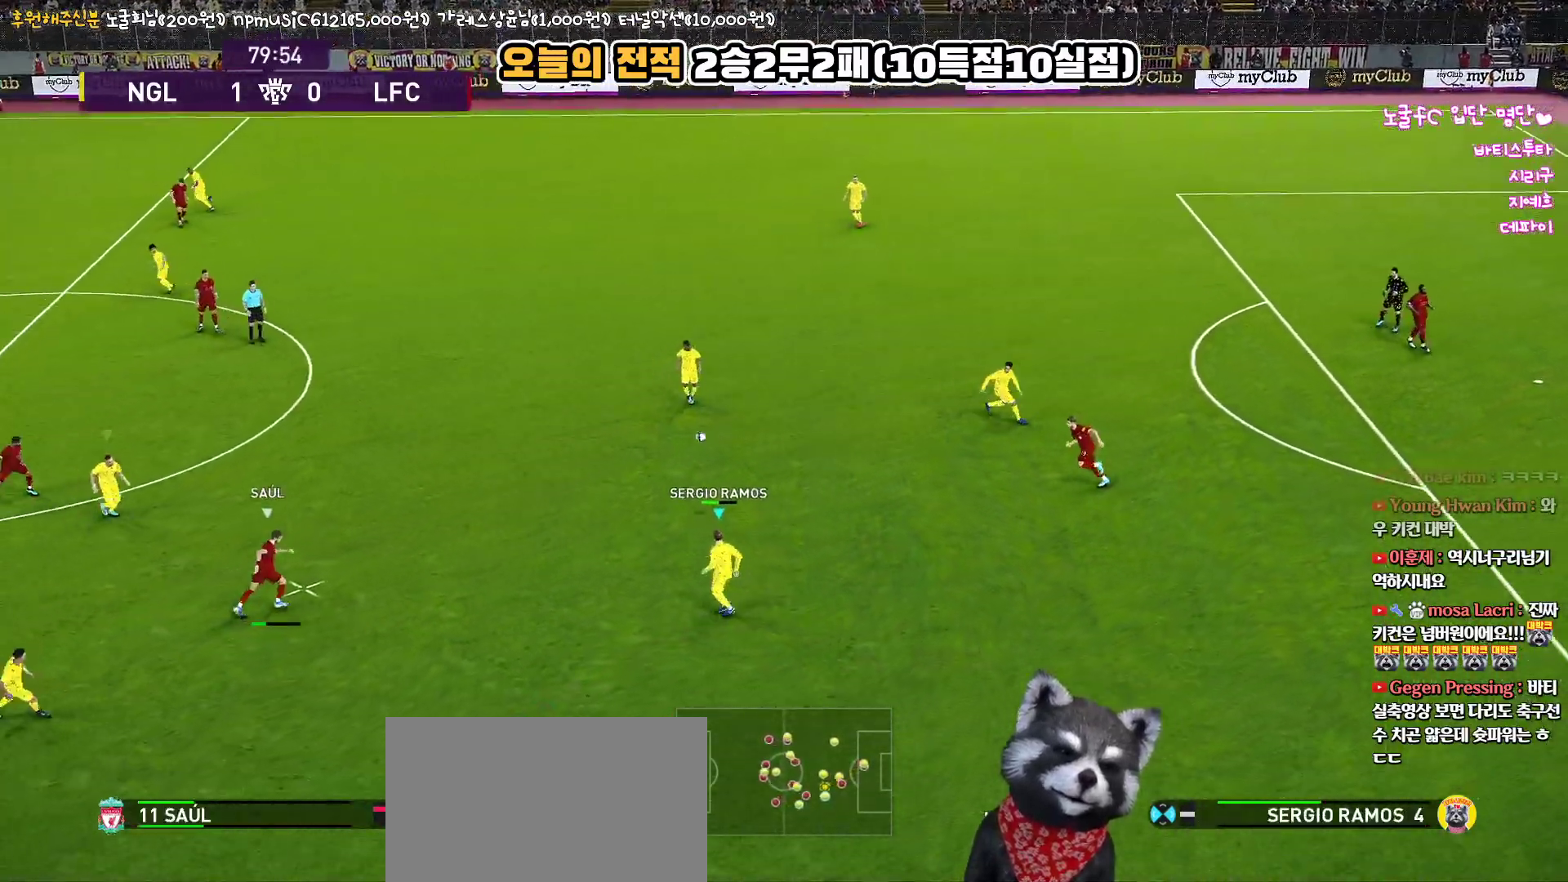
{"buttons": ["R1", "R2", "L3"], "left_stick": "up-right", "right_stick": "center", "events": [[33, "left_stick", "up"], [217, "R1", "down"], [317, "R2", "down"], [333, "L3", "down"], [333, "left_stick", "up-right"]]}
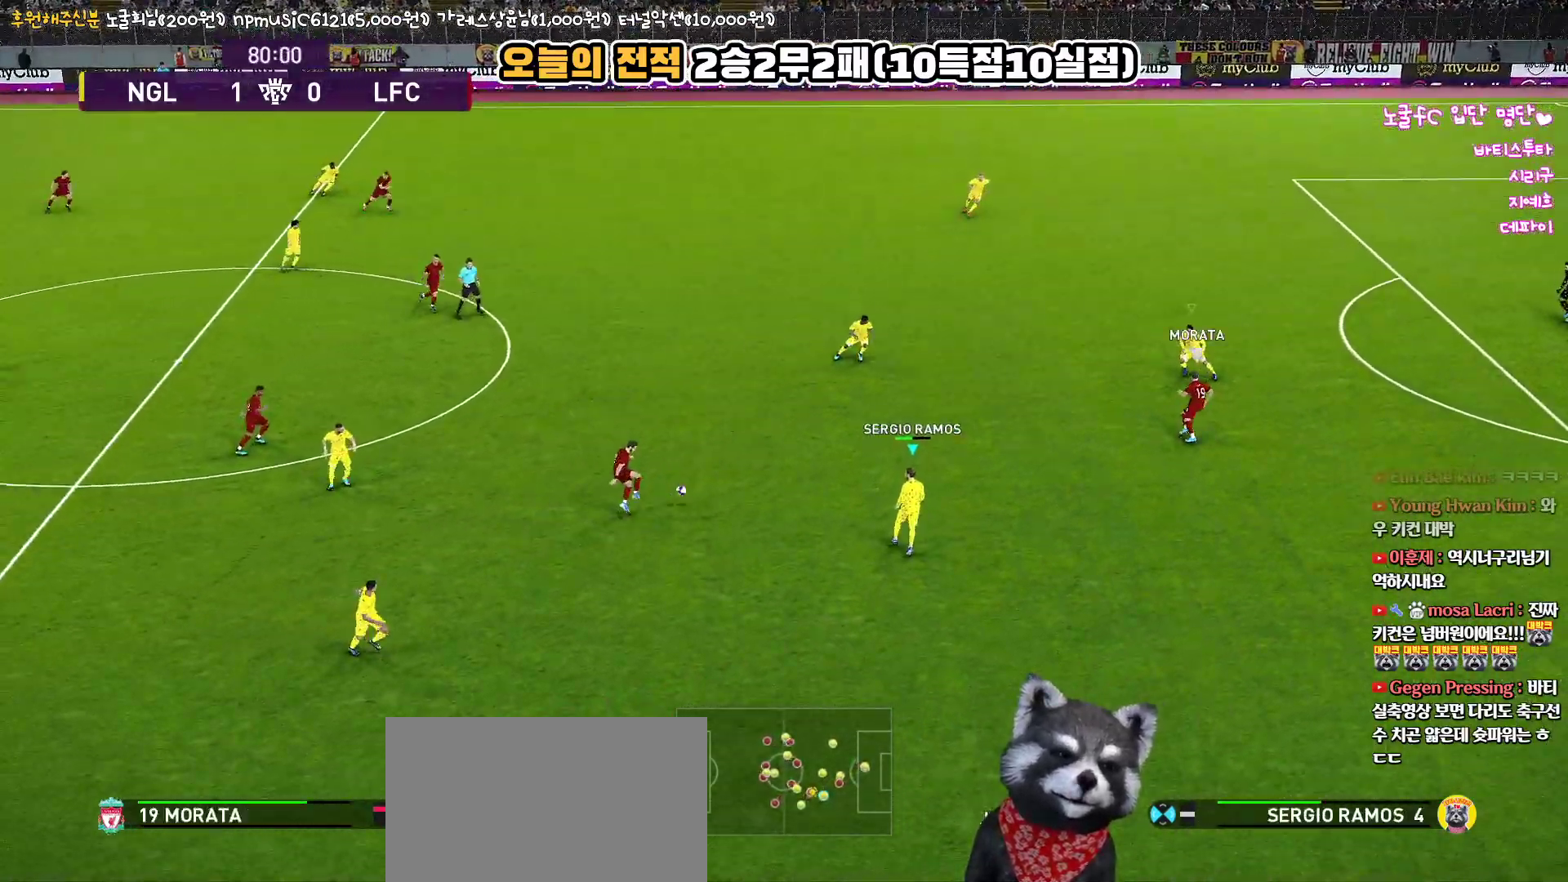
{"buttons": ["L1", "R1", "R2", "L3"], "left_stick": "down-right", "right_stick": "center", "events": [[383, "L1", "down"], [433, "left_stick", "down-right"]]}
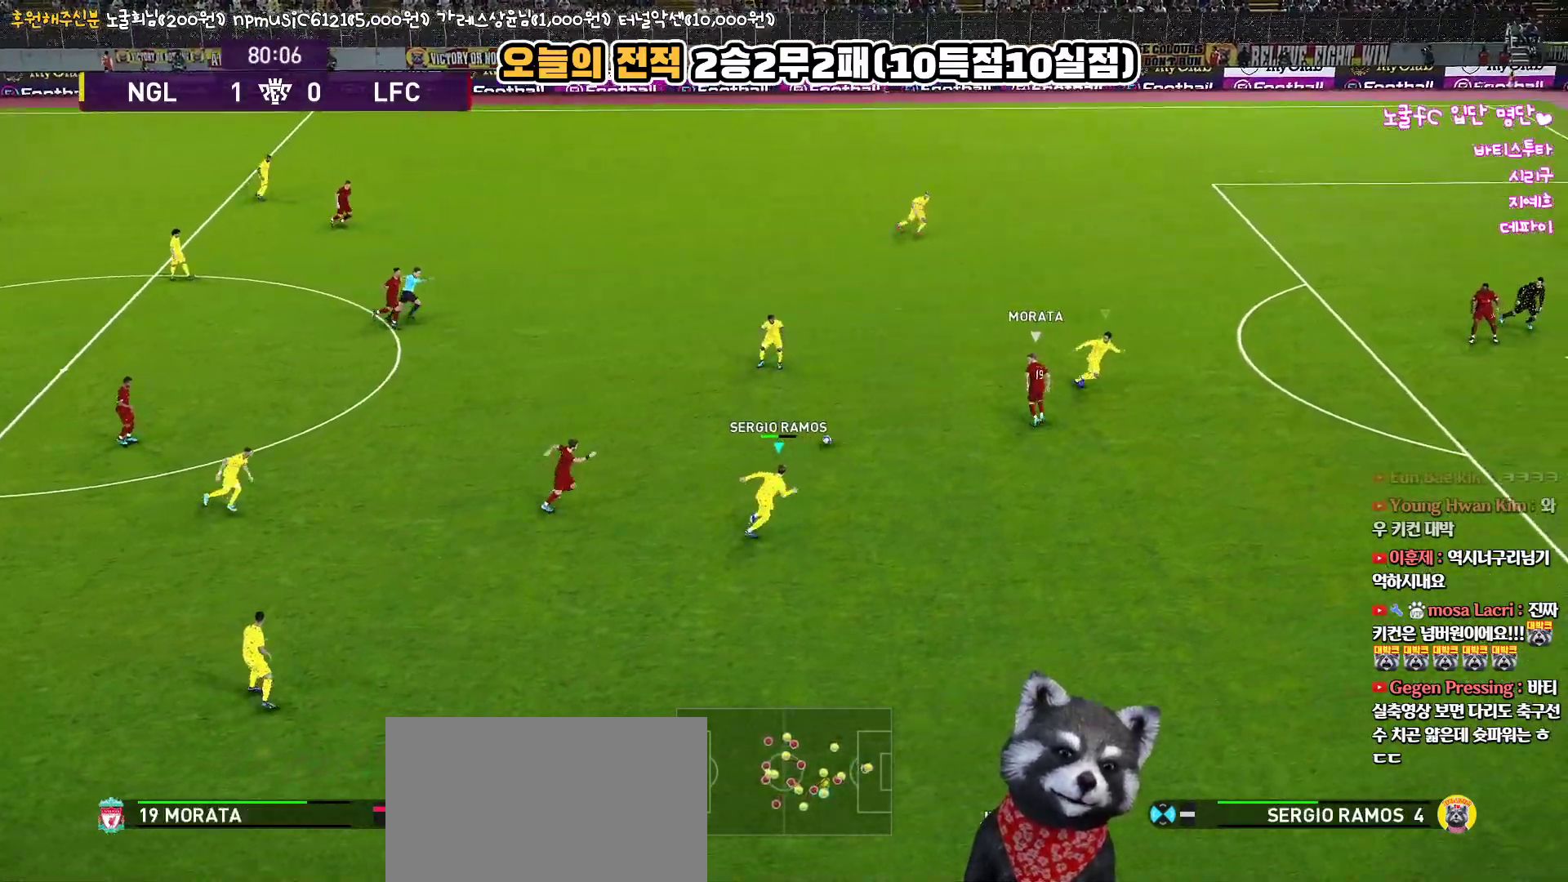
{"buttons": ["SQUARE", "R1", "R2", "L3"], "left_stick": "up-right", "right_stick": "center", "events": [[83, "L1", "up"], [267, "left_stick", "up-right"], [433, "SQUARE", "down"]]}
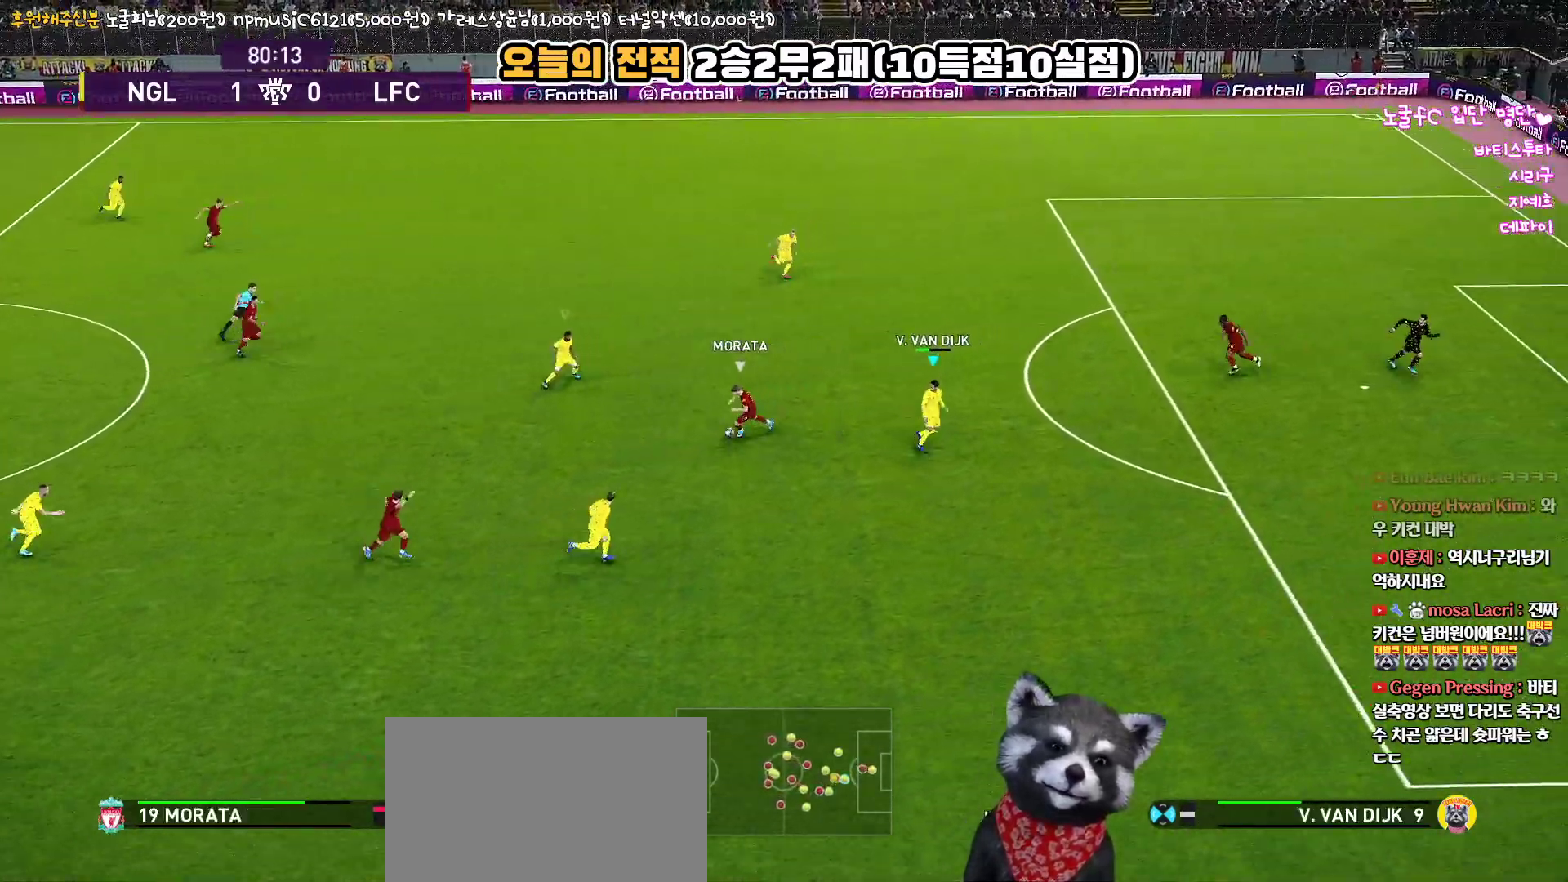
{"buttons": ["SQUARE", "R1", "R2", "L3"], "left_stick": "up", "right_stick": "center", "events": [[117, "left_stick", "up"]]}
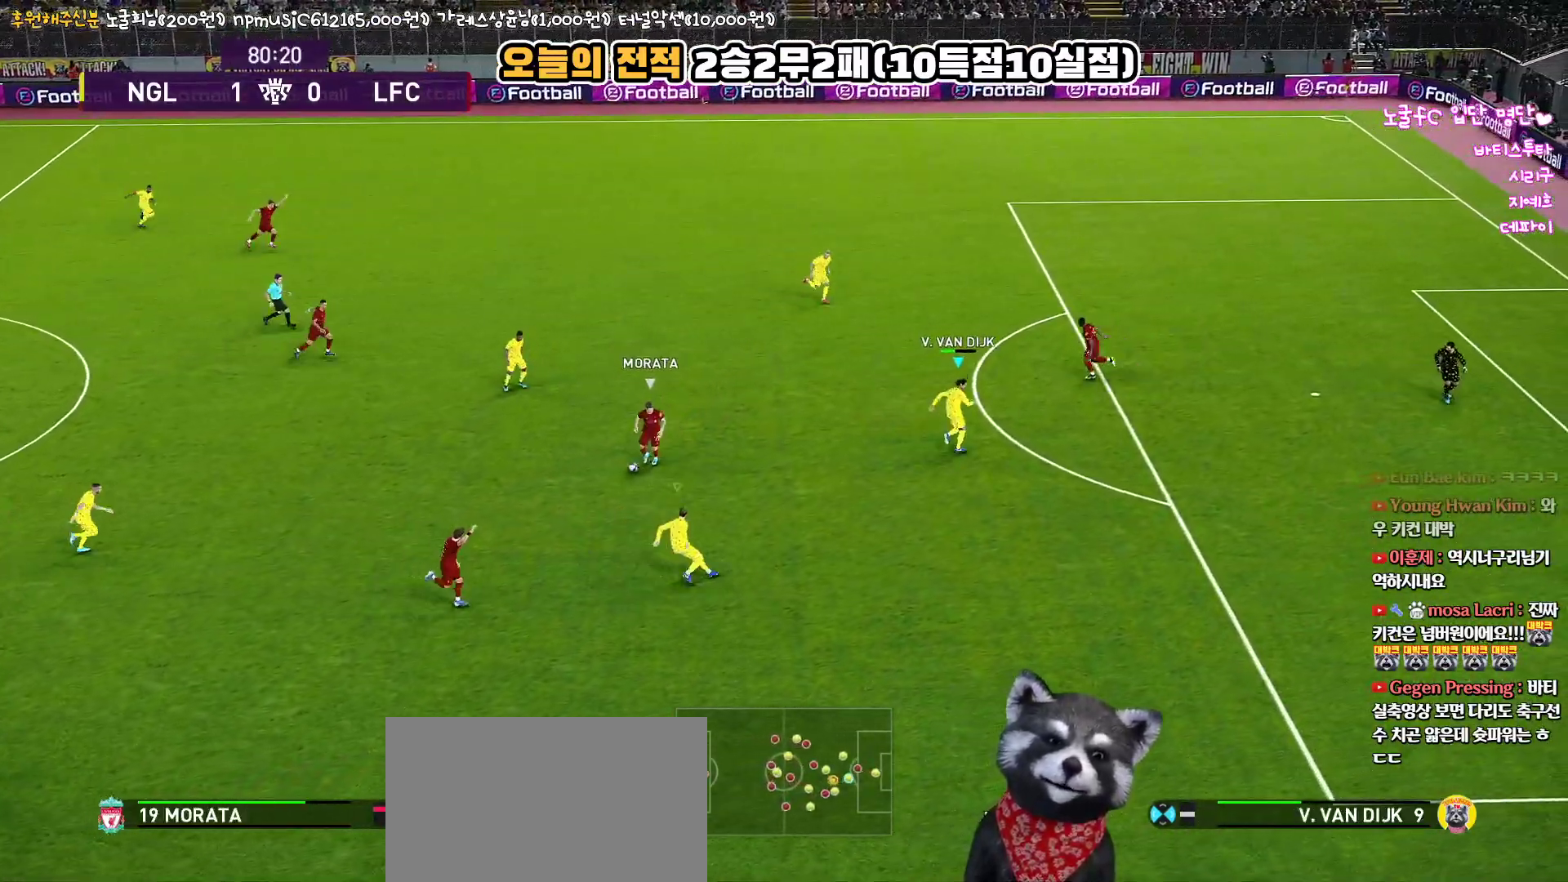
{"buttons": ["SQUARE", "R1", "R2", "L3"], "left_stick": "down-left", "right_stick": "center", "events": [[50, "left_stick", "up-left"], [317, "left_stick", "down-left"]]}
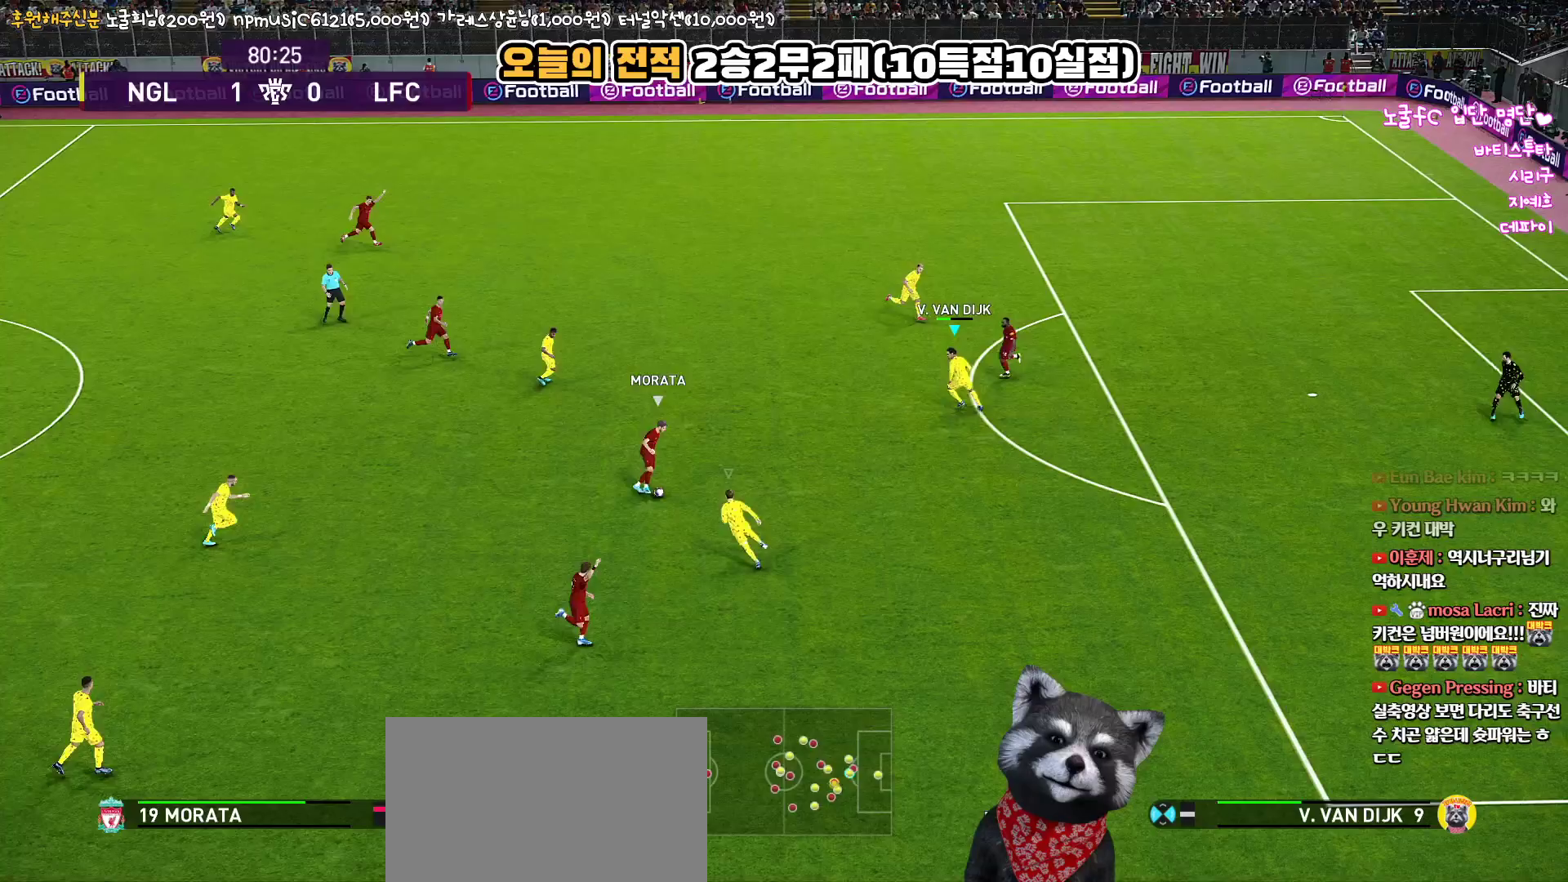
{"buttons": ["SQUARE", "R1", "R2", "L3"], "left_stick": "down-right", "right_stick": "center", "events": [[67, "left_stick", "down"], [333, "left_stick", "down-right"]]}
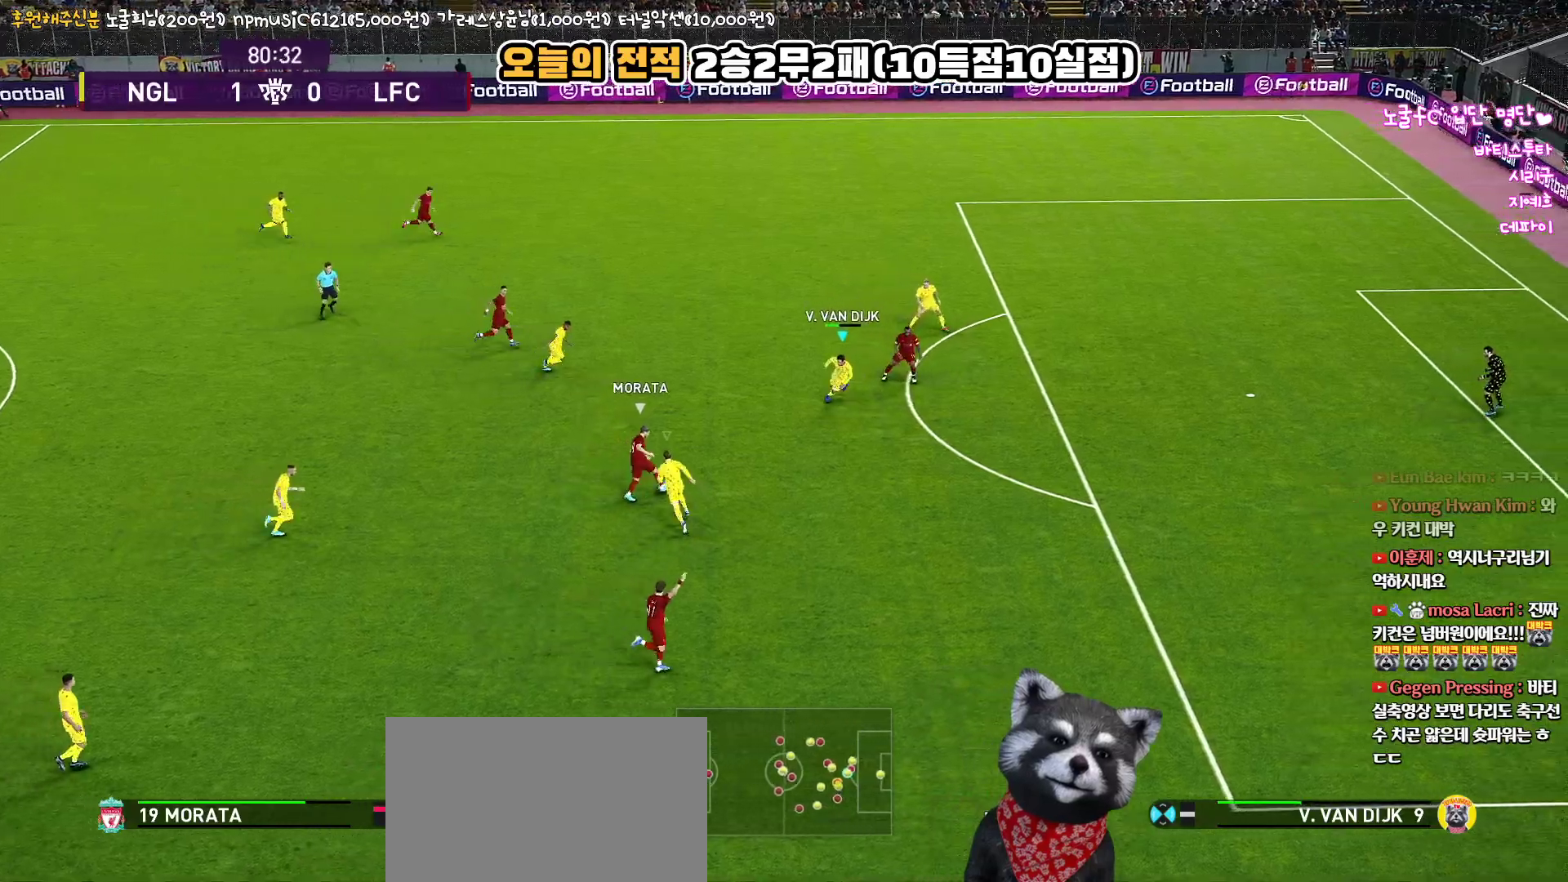
{"buttons": ["SQUARE", "R1", "R2", "L3"], "left_stick": "down-right", "right_stick": "center", "events": []}
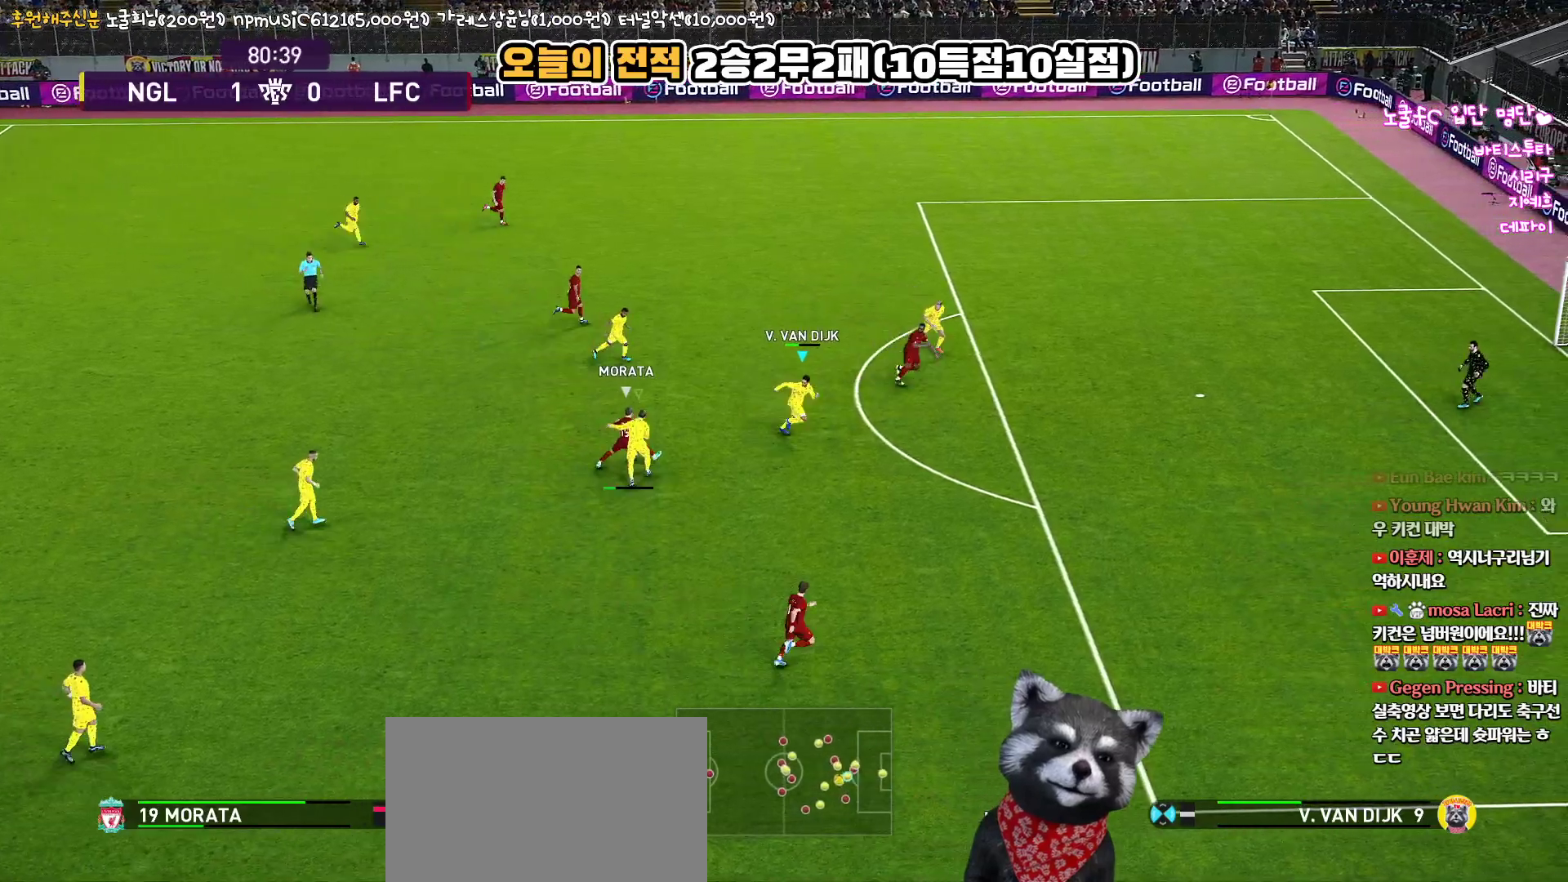
{"buttons": ["SQUARE", "R1", "R2", "L3"], "left_stick": "down-right", "right_stick": "center", "events": []}
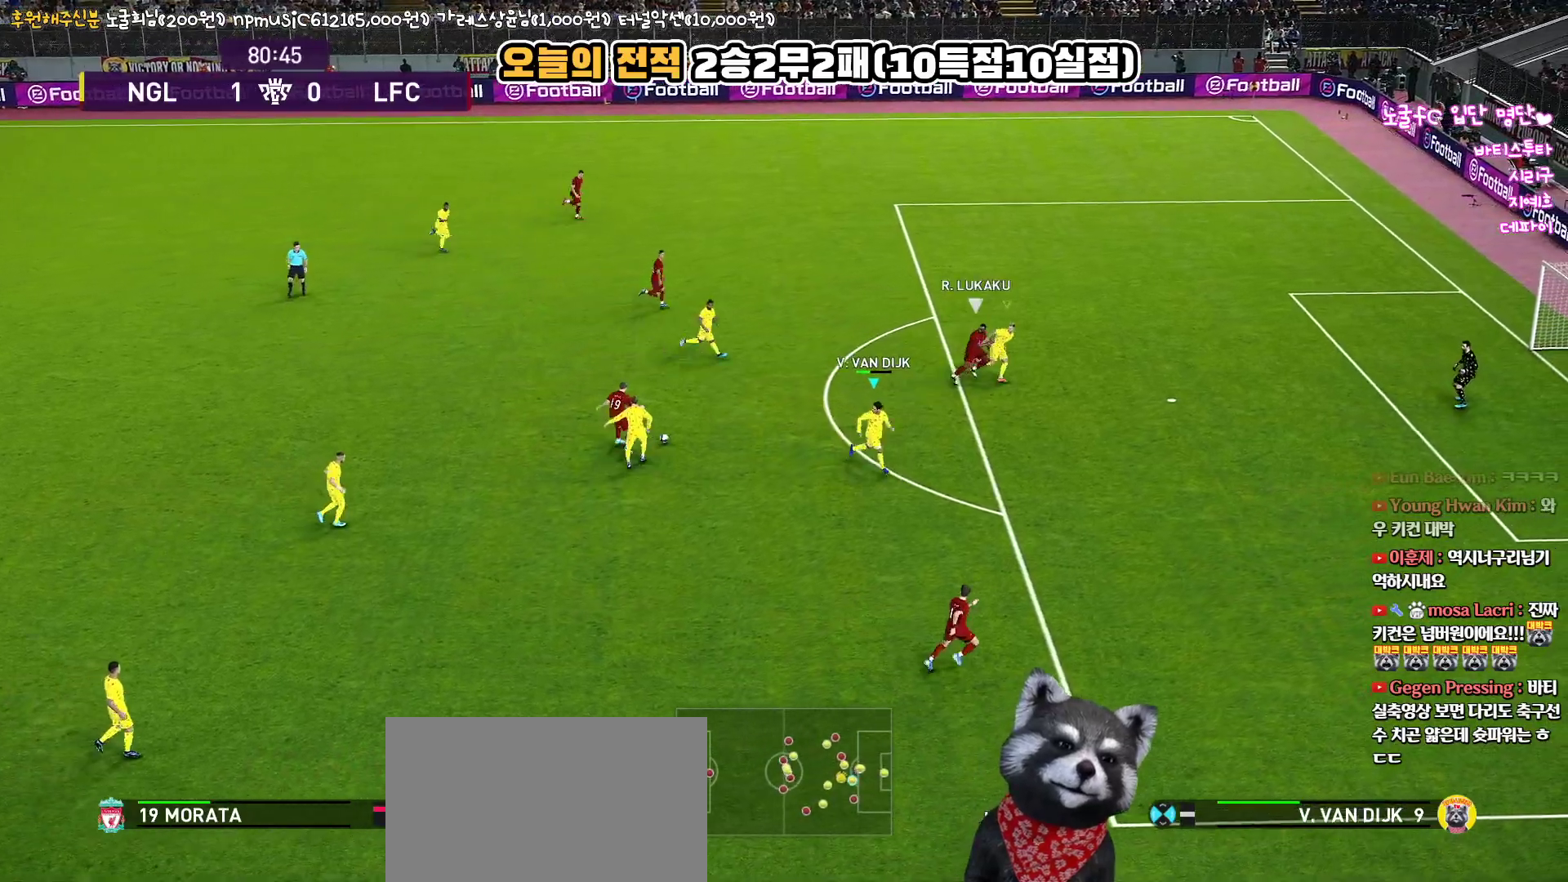
{"buttons": ["SQUARE", "R1", "R2", "L3"], "left_stick": "right", "right_stick": "center", "events": [[300, "left_stick", "right"]]}
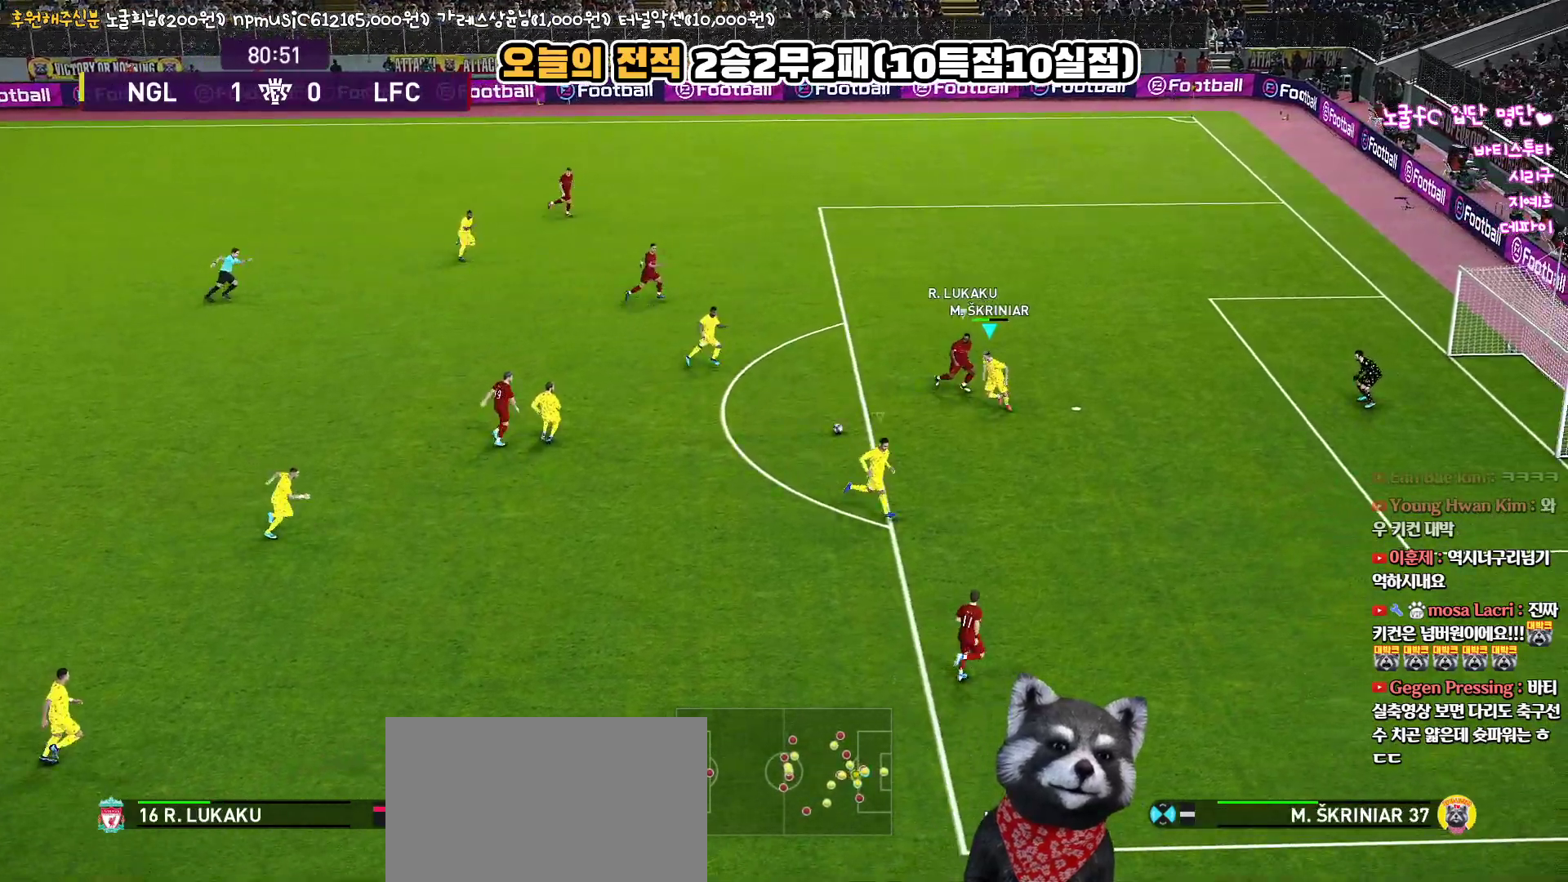
{"buttons": ["CROSS", "SQUARE", "R1", "L3"], "left_stick": "down-left", "right_stick": "center", "events": [[150, "CROSS", "down"], [150, "R2", "up"], [200, "left_stick", "down-left"]]}